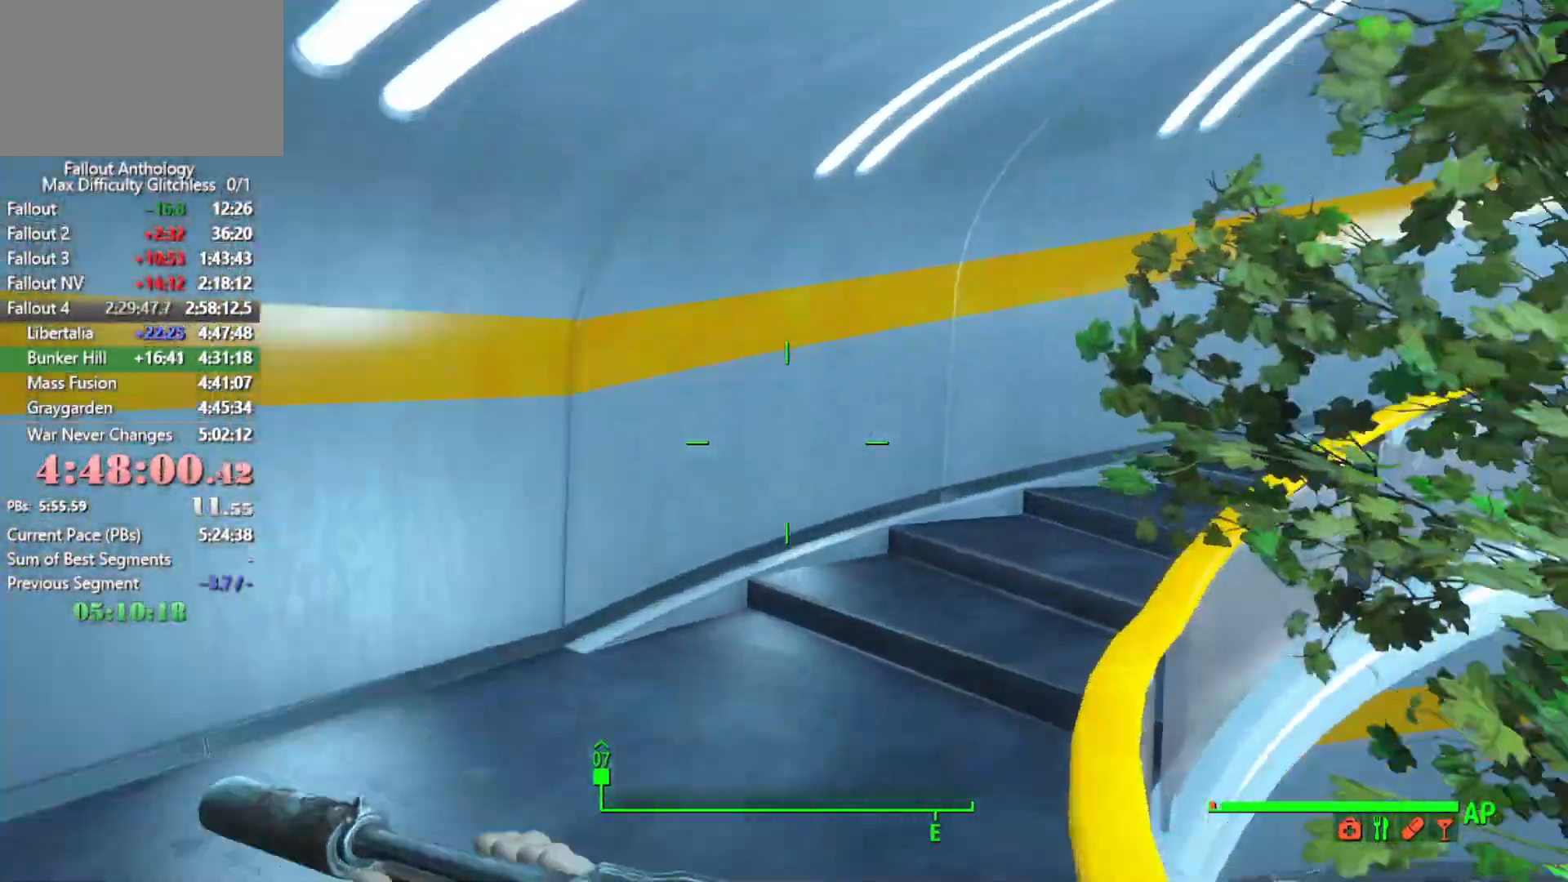
Gameplay with keyboard and mouse; each line is a JSON object with the keys and mouse buttons held at the frame after it. "events" lists presses ("down") and releases ("up") of "1", "2", "3", "4", "5", "a", "alt", "c", "caps_lock", "ctrl", "d", "down", "e", "f", "g", "left", "q", "r", "return", "right", "s", "shift", "space", "t", "tab", "up", "v", "w", "x", "z", "mouse_left", "mouse_right", "mouse_mb4", "mouse_mb5", "mouse_wheel_up" and "mouse_wheel_down" between this image and that frame as [ms after this image, input, new state], when the widget could be followed in between. "mouse_left", "mouse_right", "mouse_mb4", "mouse_mb5", "mouse_wheel_up", "mouse_wheel_down" = the "left", "right", "mb4", "mb5", "wheel_up", "wheel_down" buttons of the "mouse" list. No other keys are recorded. Not read: mouse_move.
{"keys": ["w"], "mouse": [], "events": []}
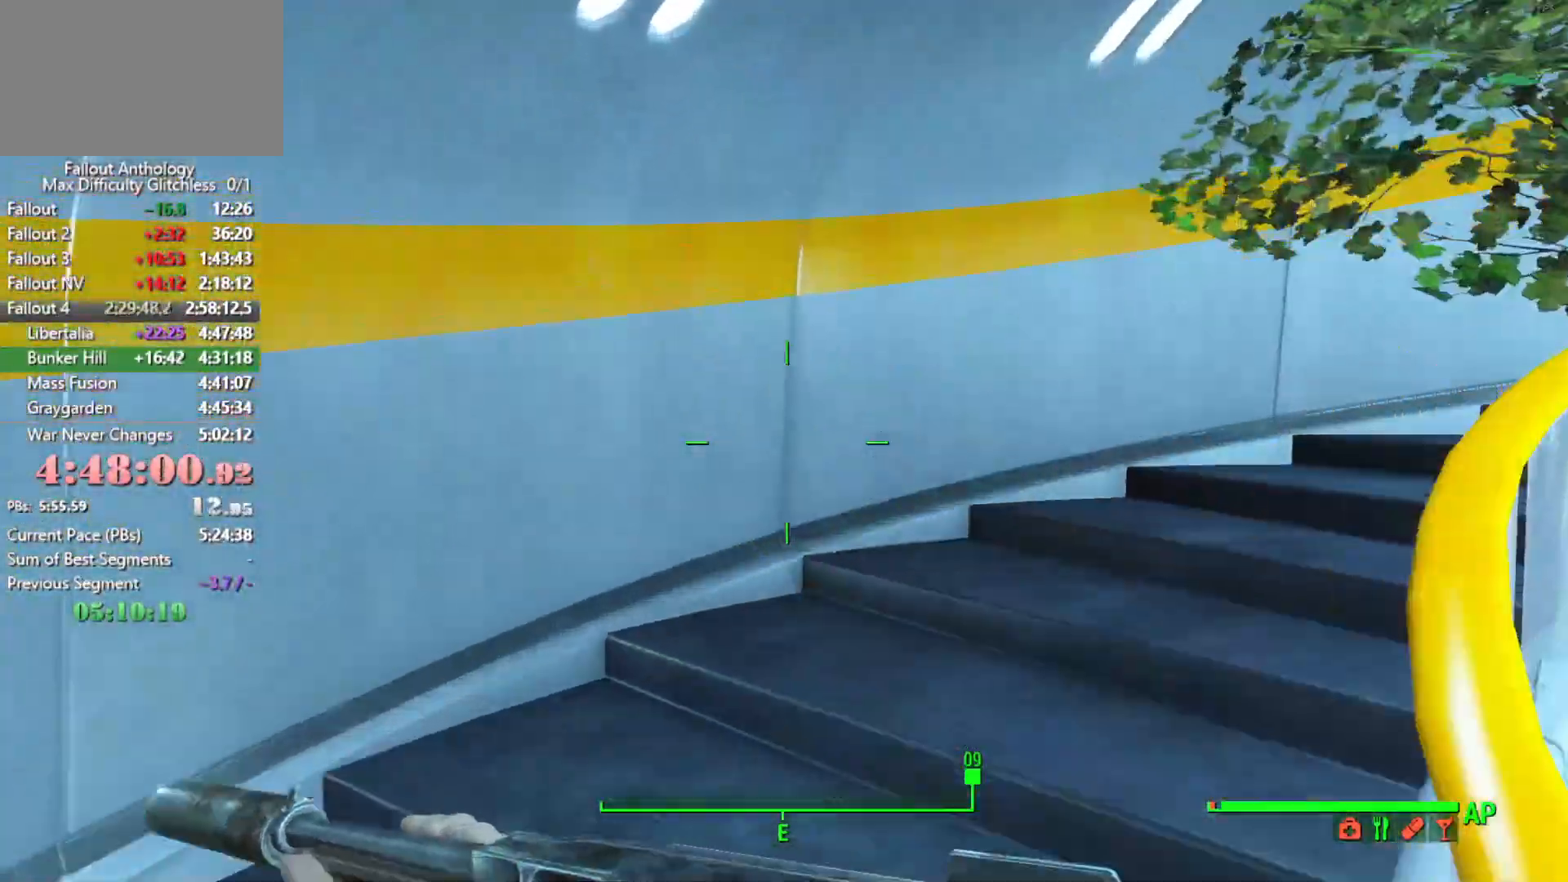
{"keys": ["w"], "mouse": [], "events": []}
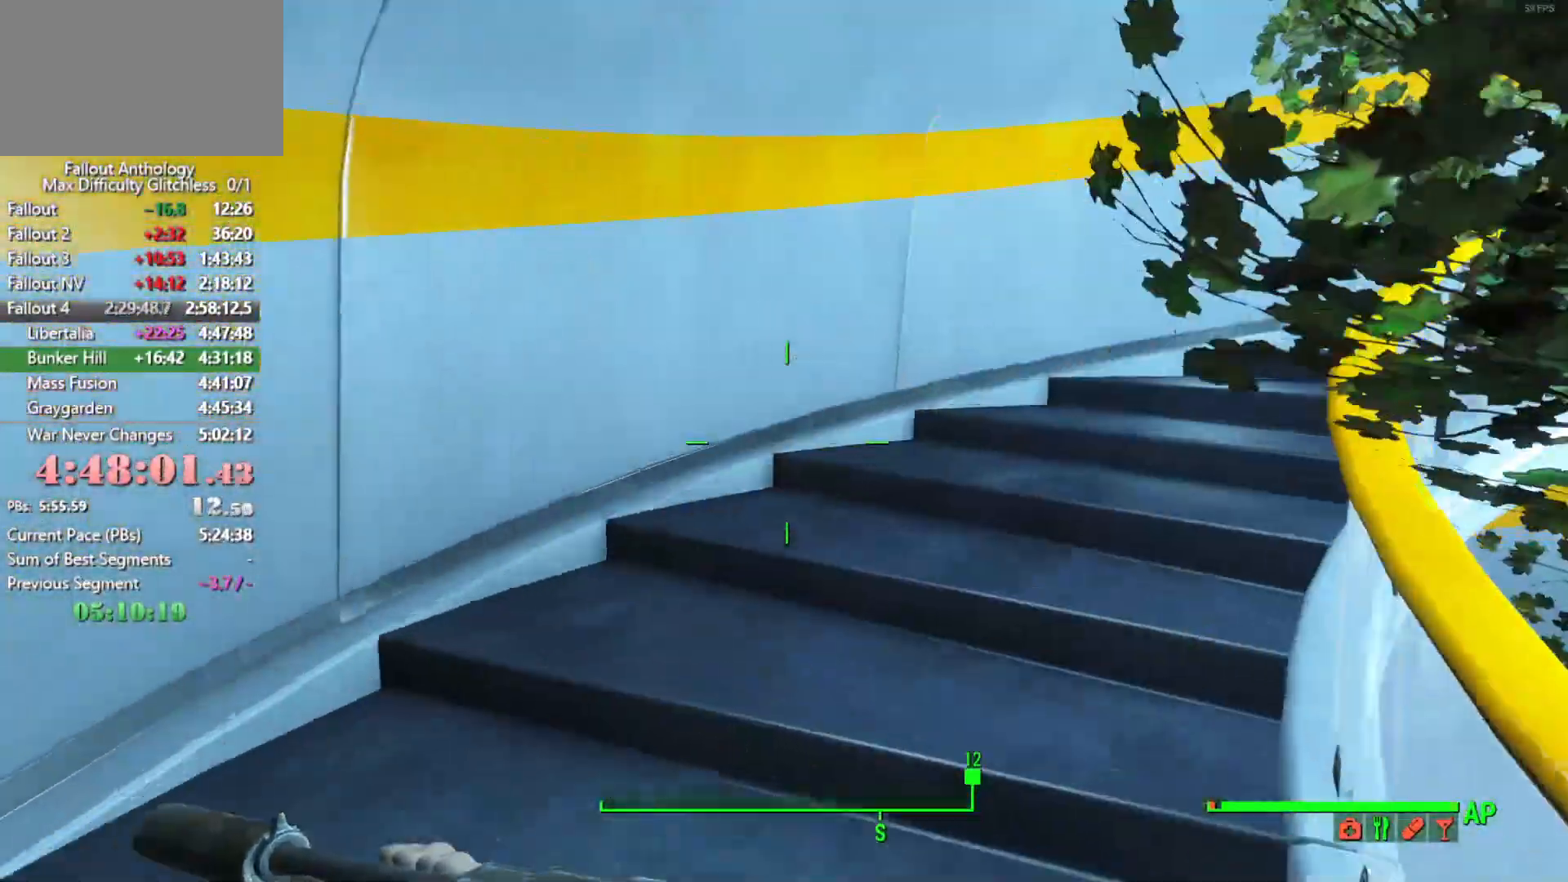
{"keys": ["w"], "mouse": [], "events": []}
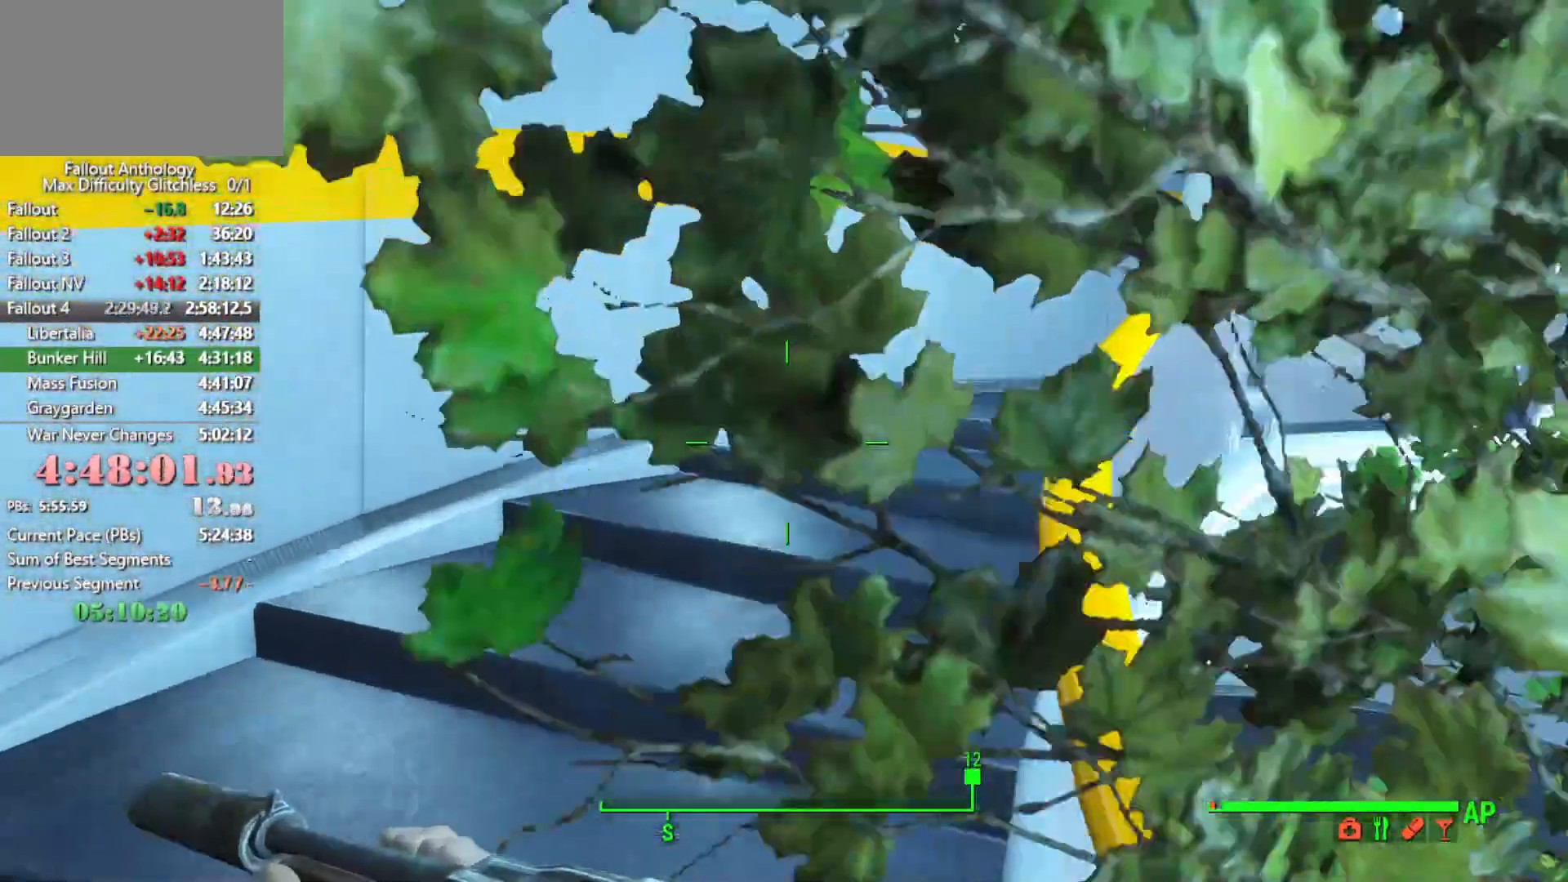
{"keys": ["w"], "mouse": [], "events": []}
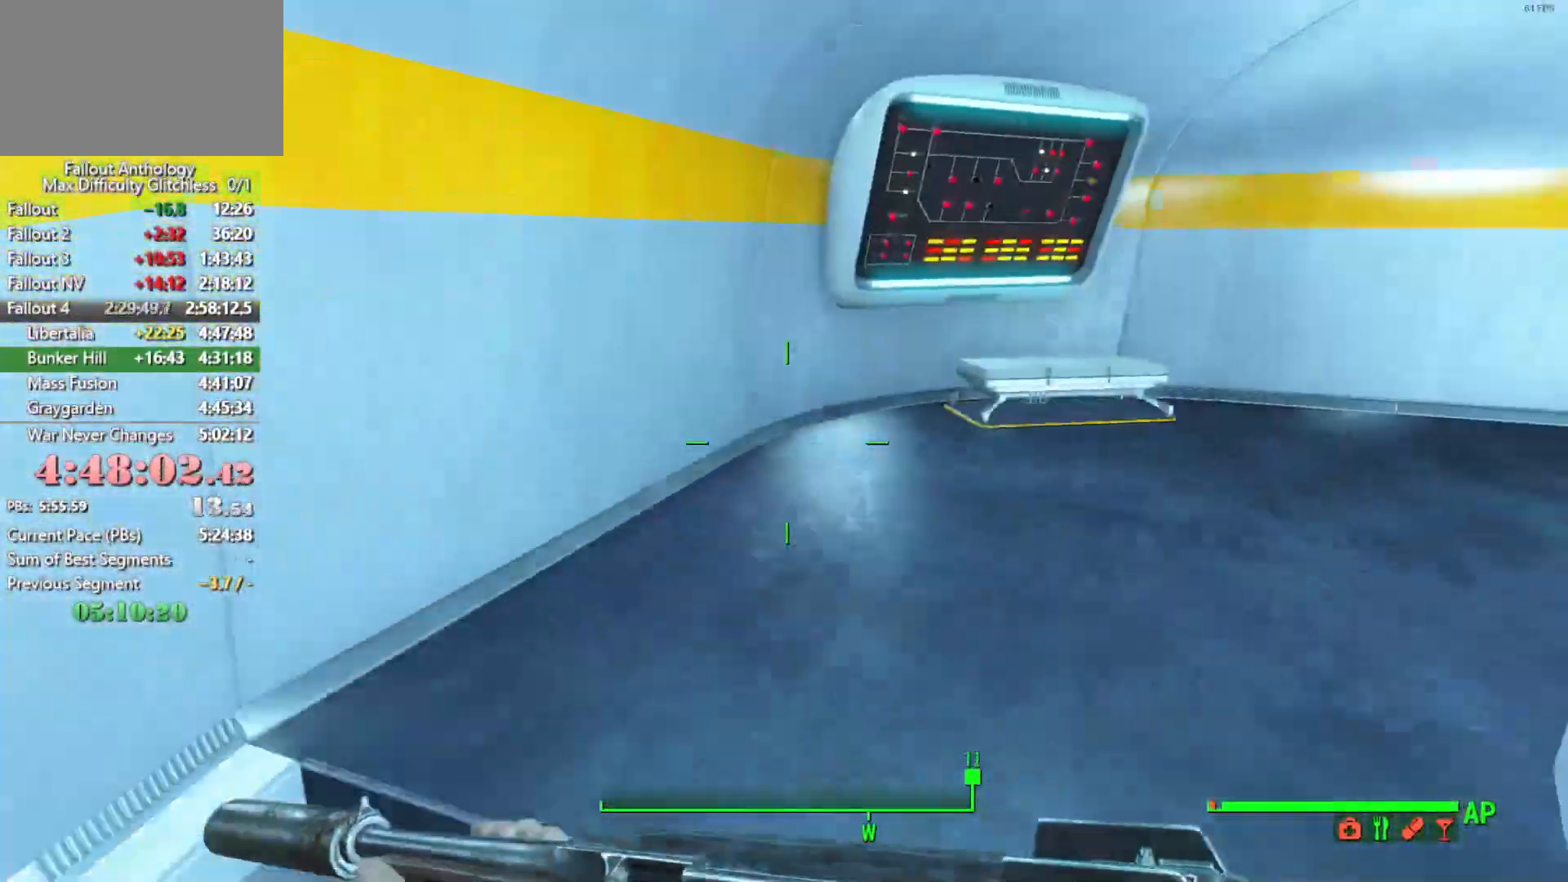
{"keys": ["w"], "mouse": [], "events": []}
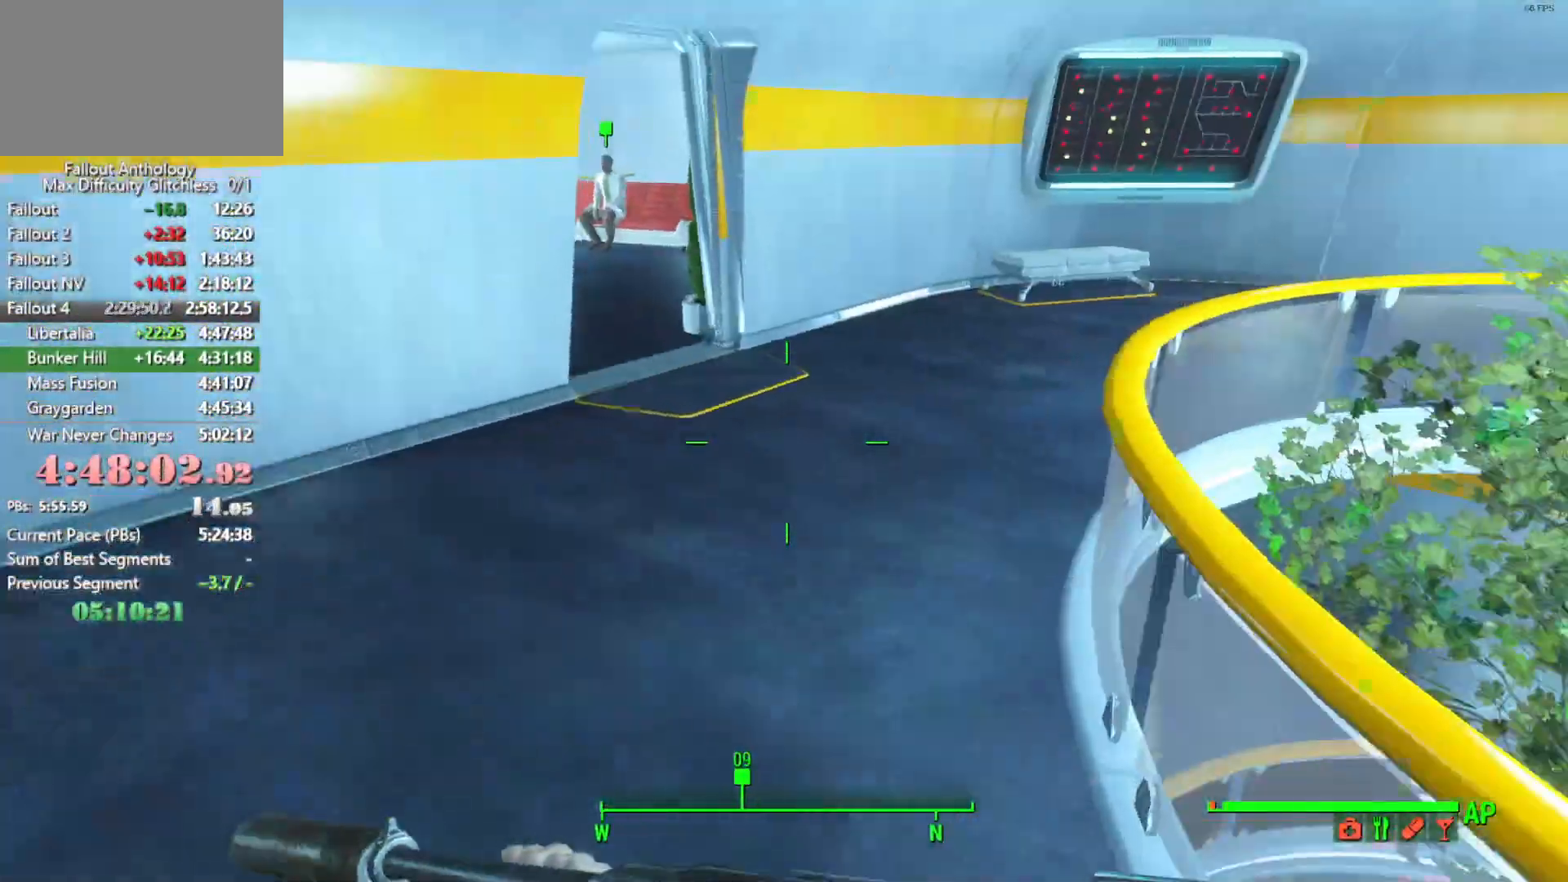
{"keys": ["w"], "mouse": [], "events": []}
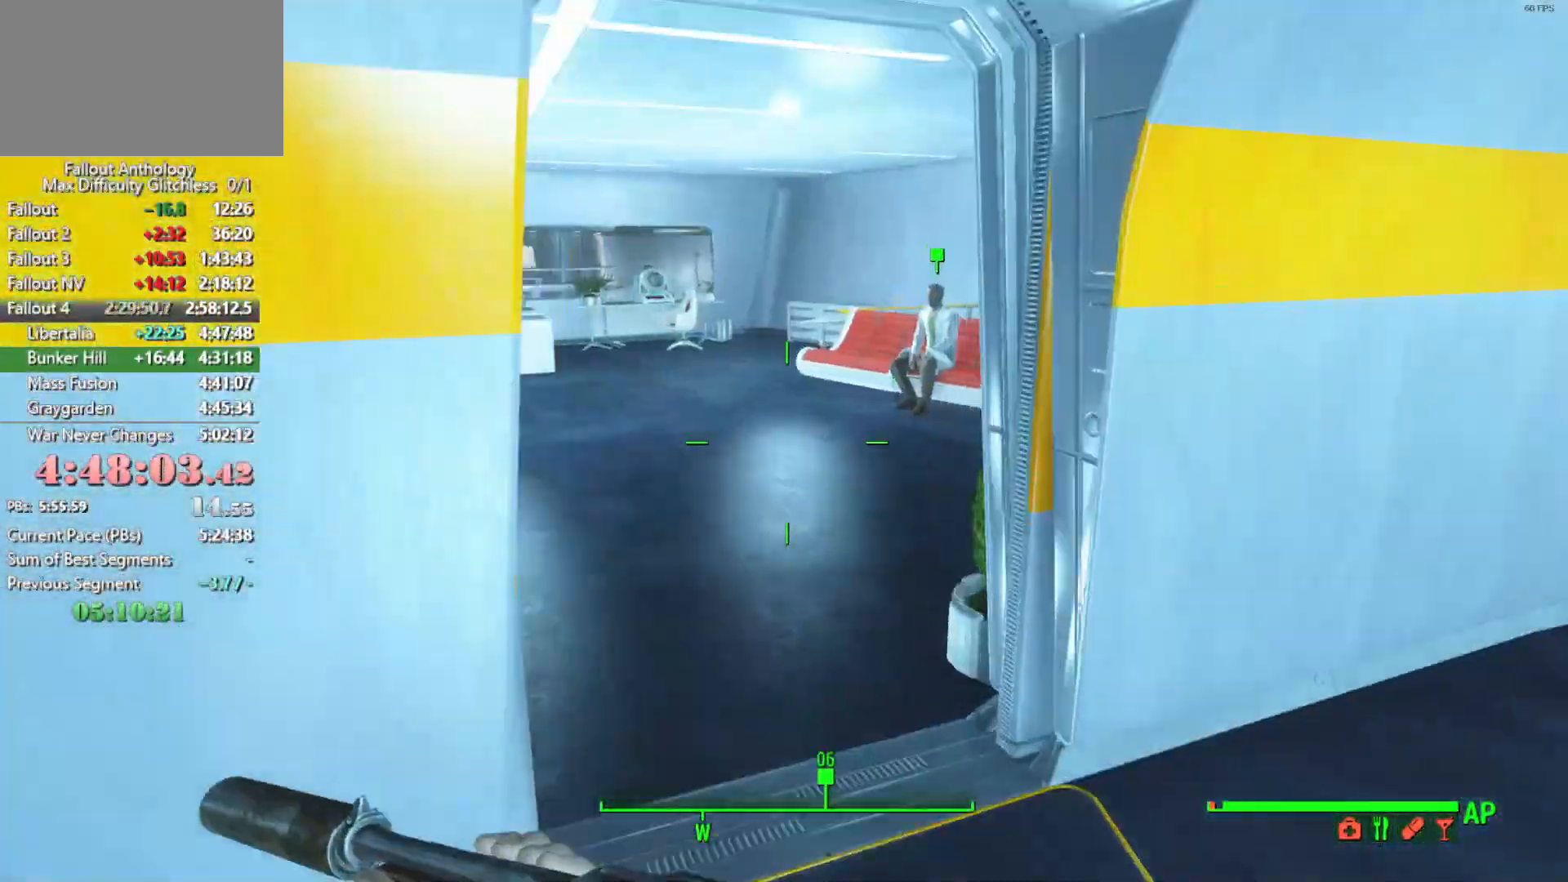
{"keys": ["w"], "mouse": [], "events": []}
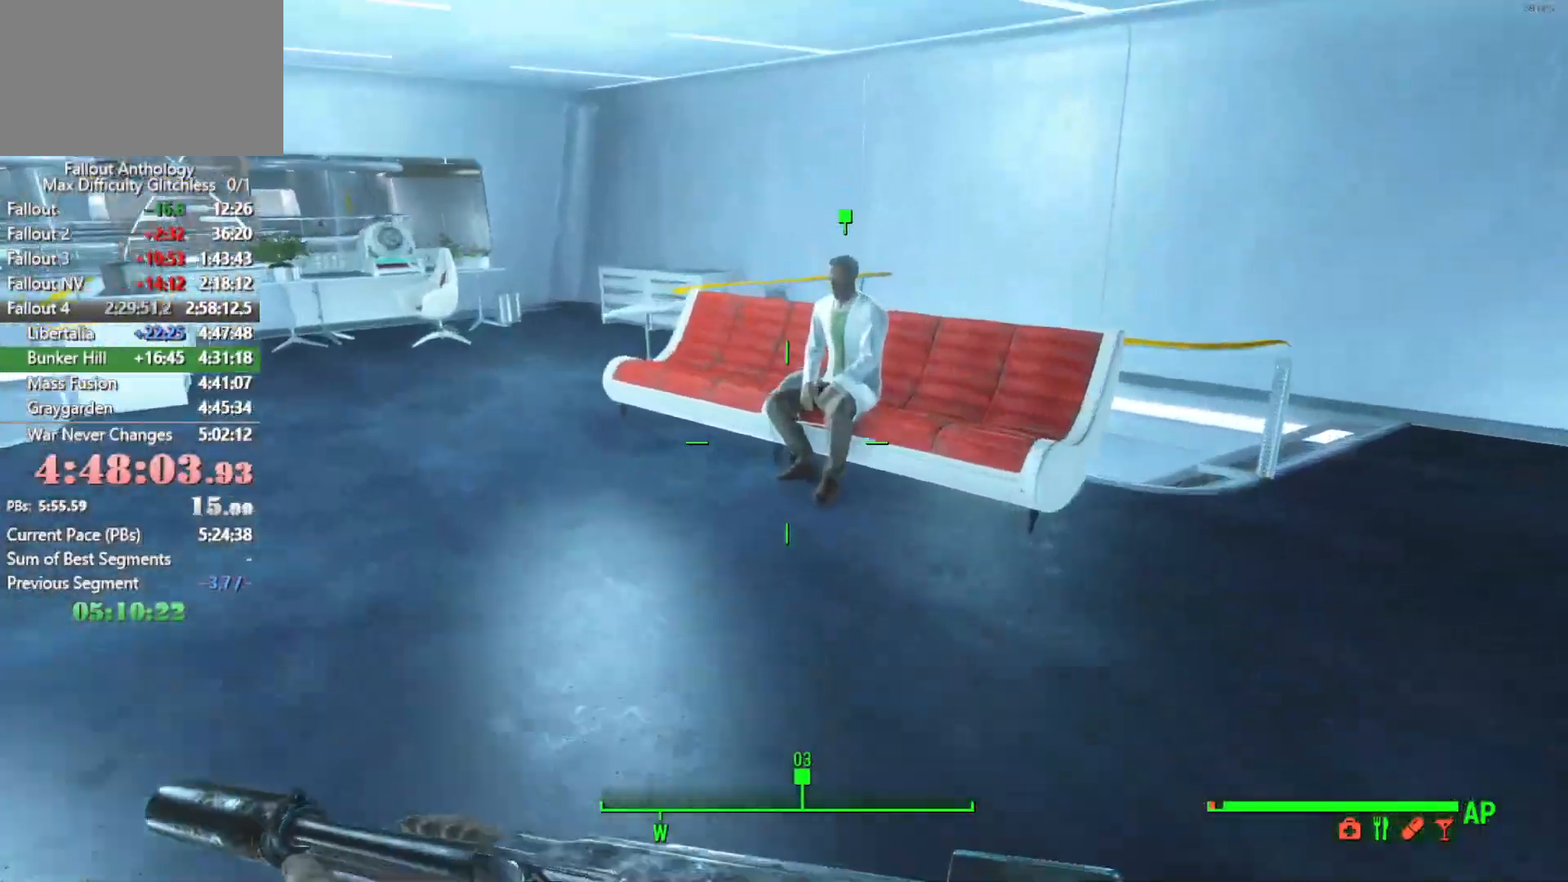
{"keys": [], "mouse": [], "events": [[183, "w", "up"], [316, "e", "down"], [416, "e", "up"]]}
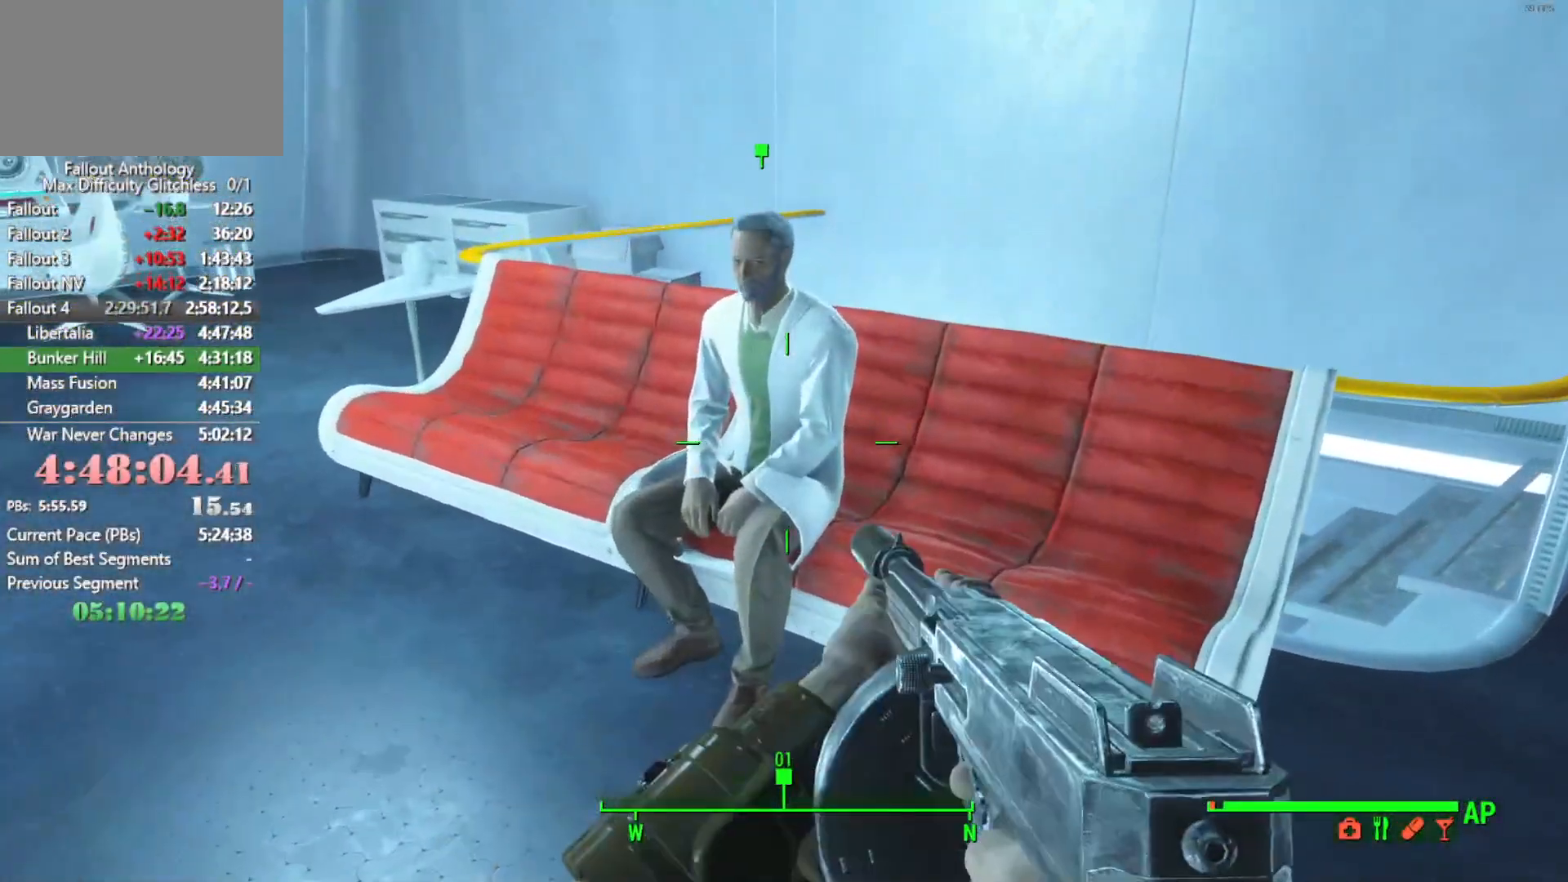
{"keys": [], "mouse": [], "events": [[50, "w", "down"], [283, "w", "up"], [333, "e", "down"], [433, "e", "up"]]}
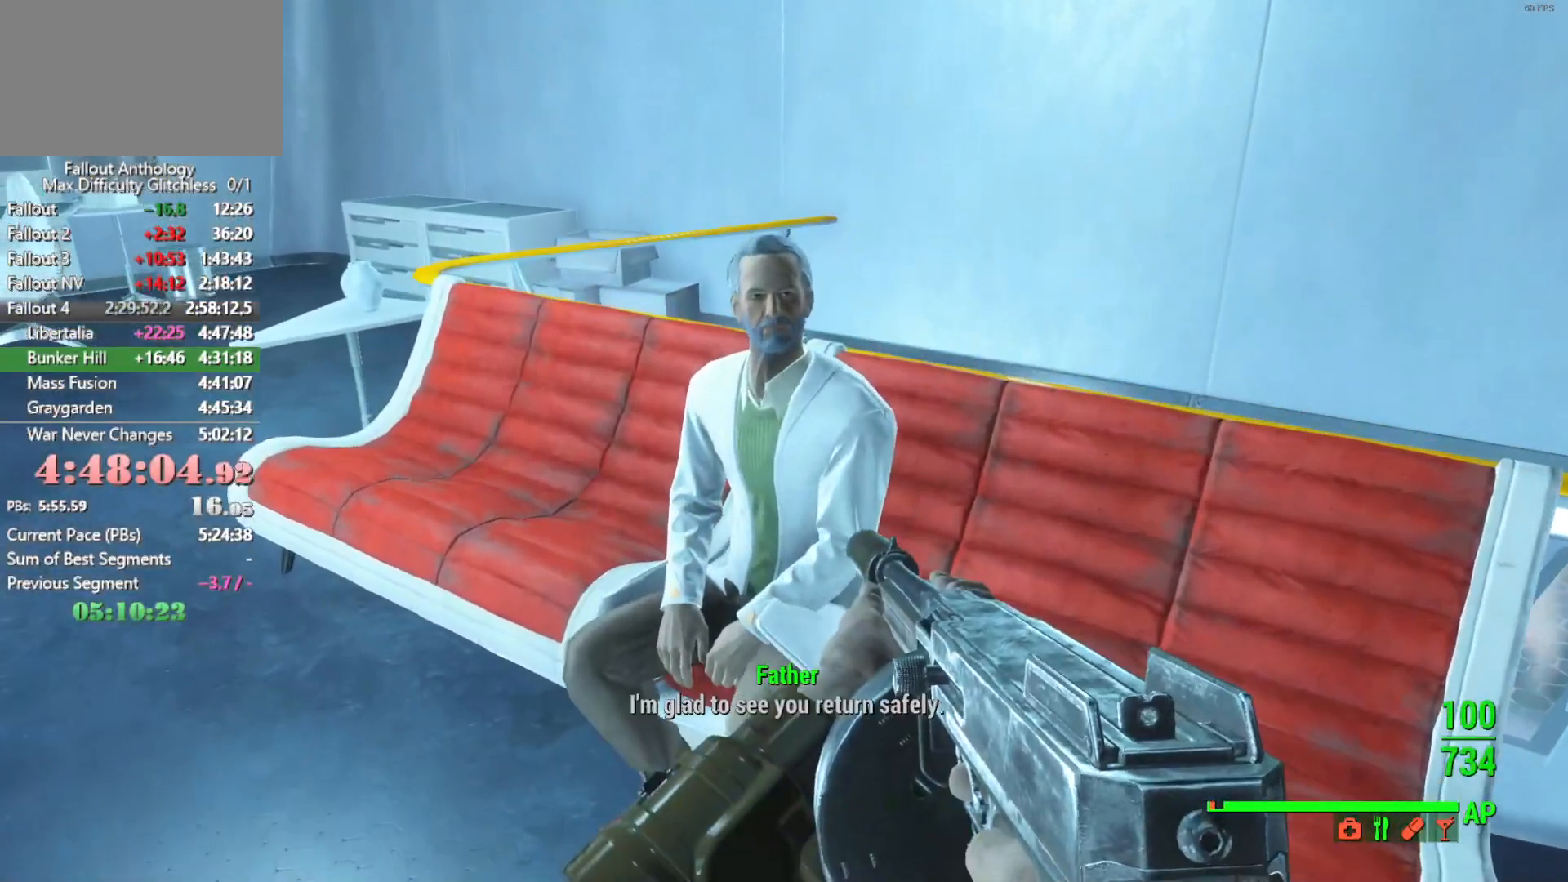
{"keys": [], "mouse": [], "events": []}
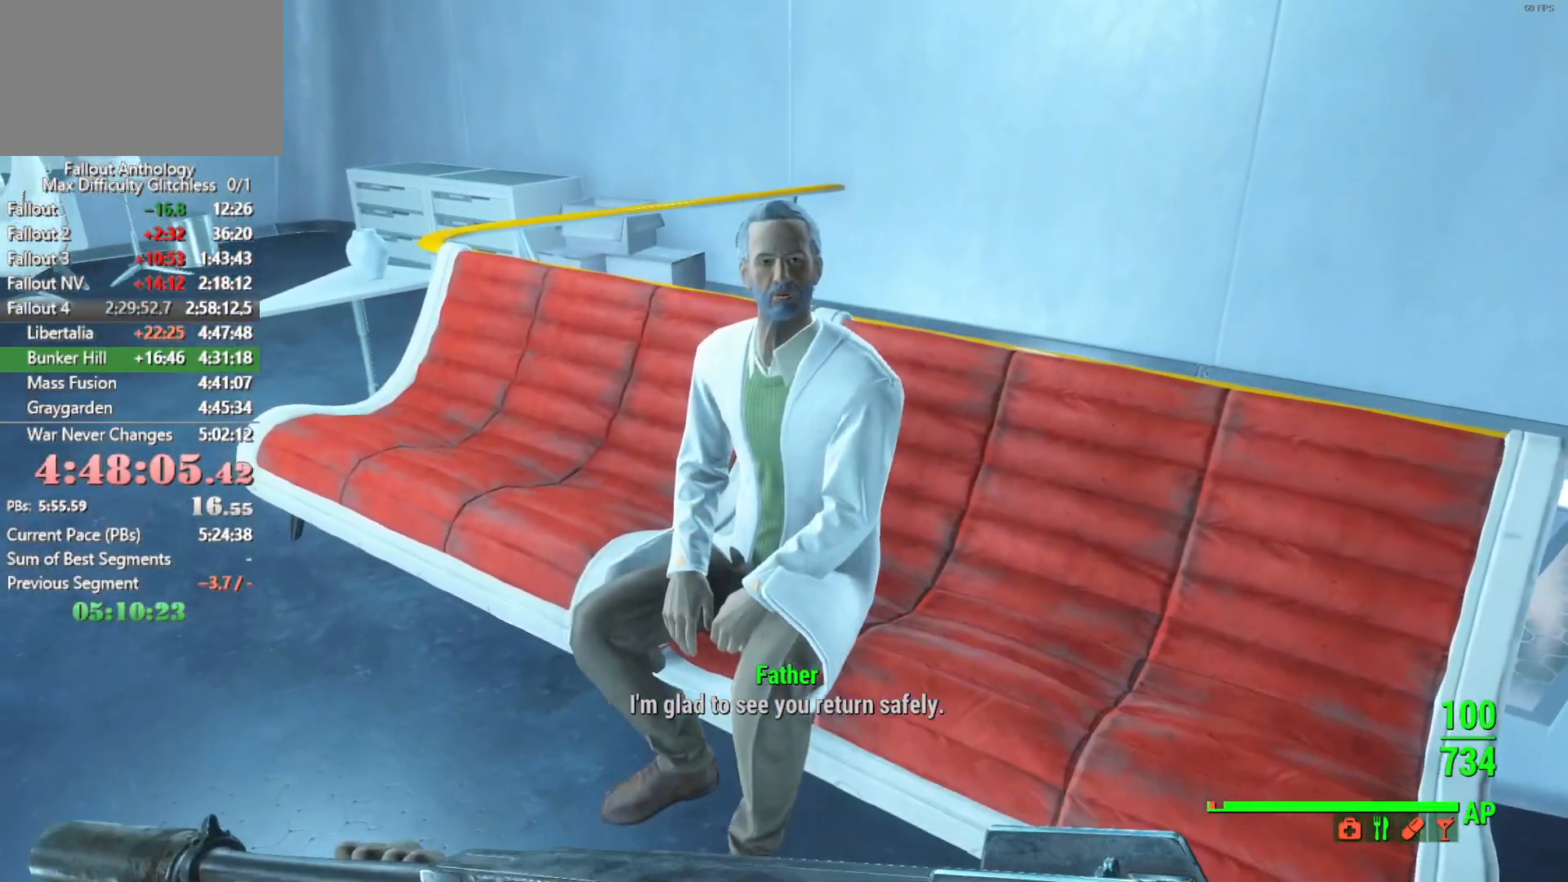
{"keys": ["down"], "mouse": [], "events": [[466, "down", "down"]]}
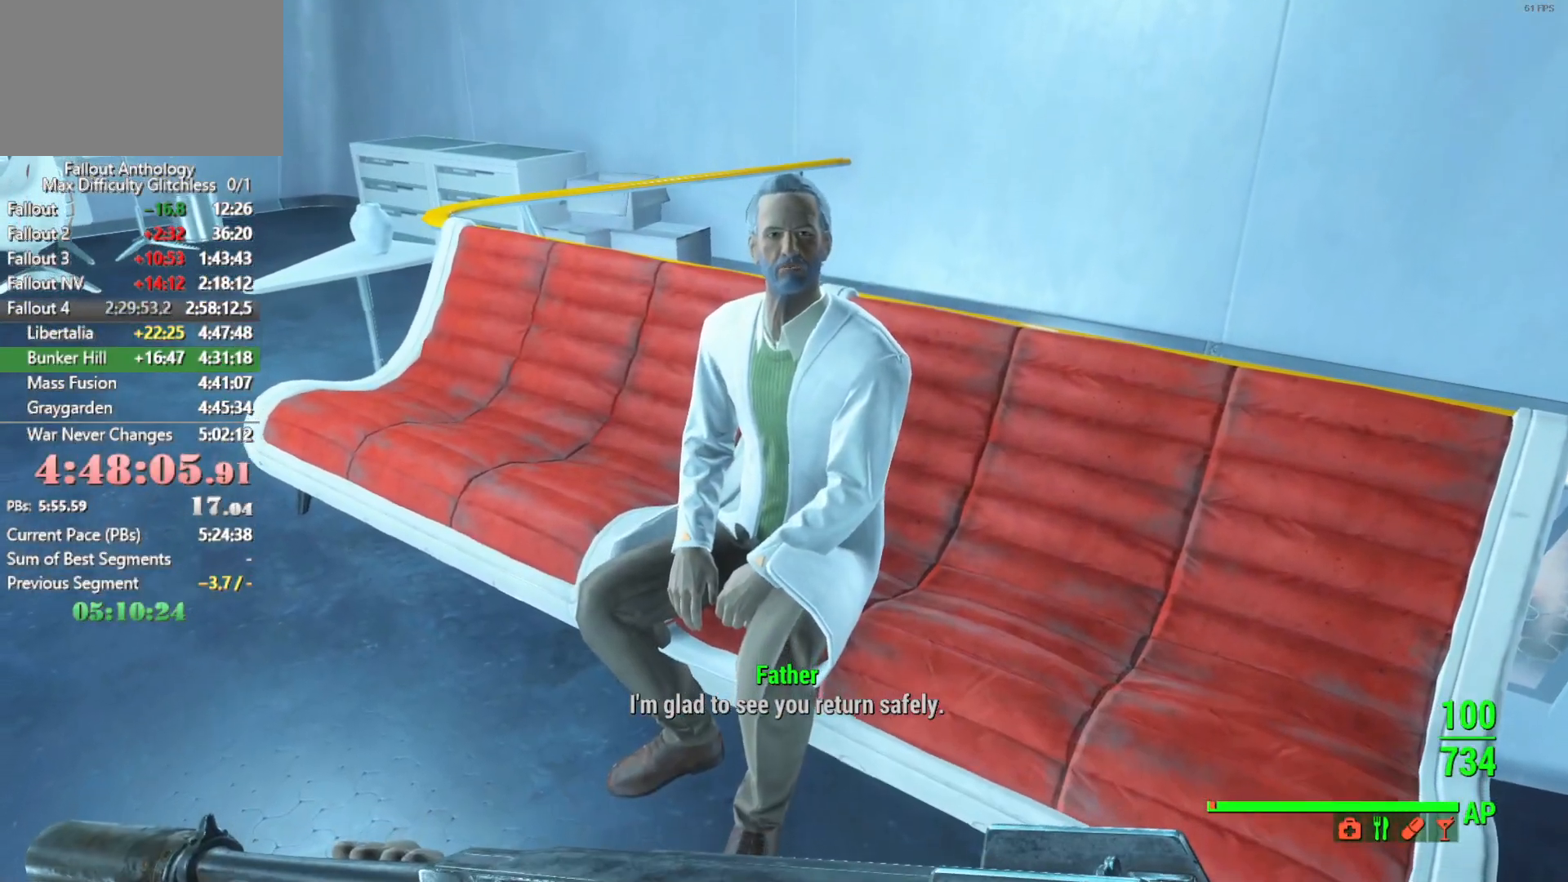
{"keys": ["down"], "mouse": [], "events": [[100, "down", "up"], [150, "down", "down"], [250, "down", "up"], [333, "down", "down"], [383, "down", "up"], [483, "down", "down"]]}
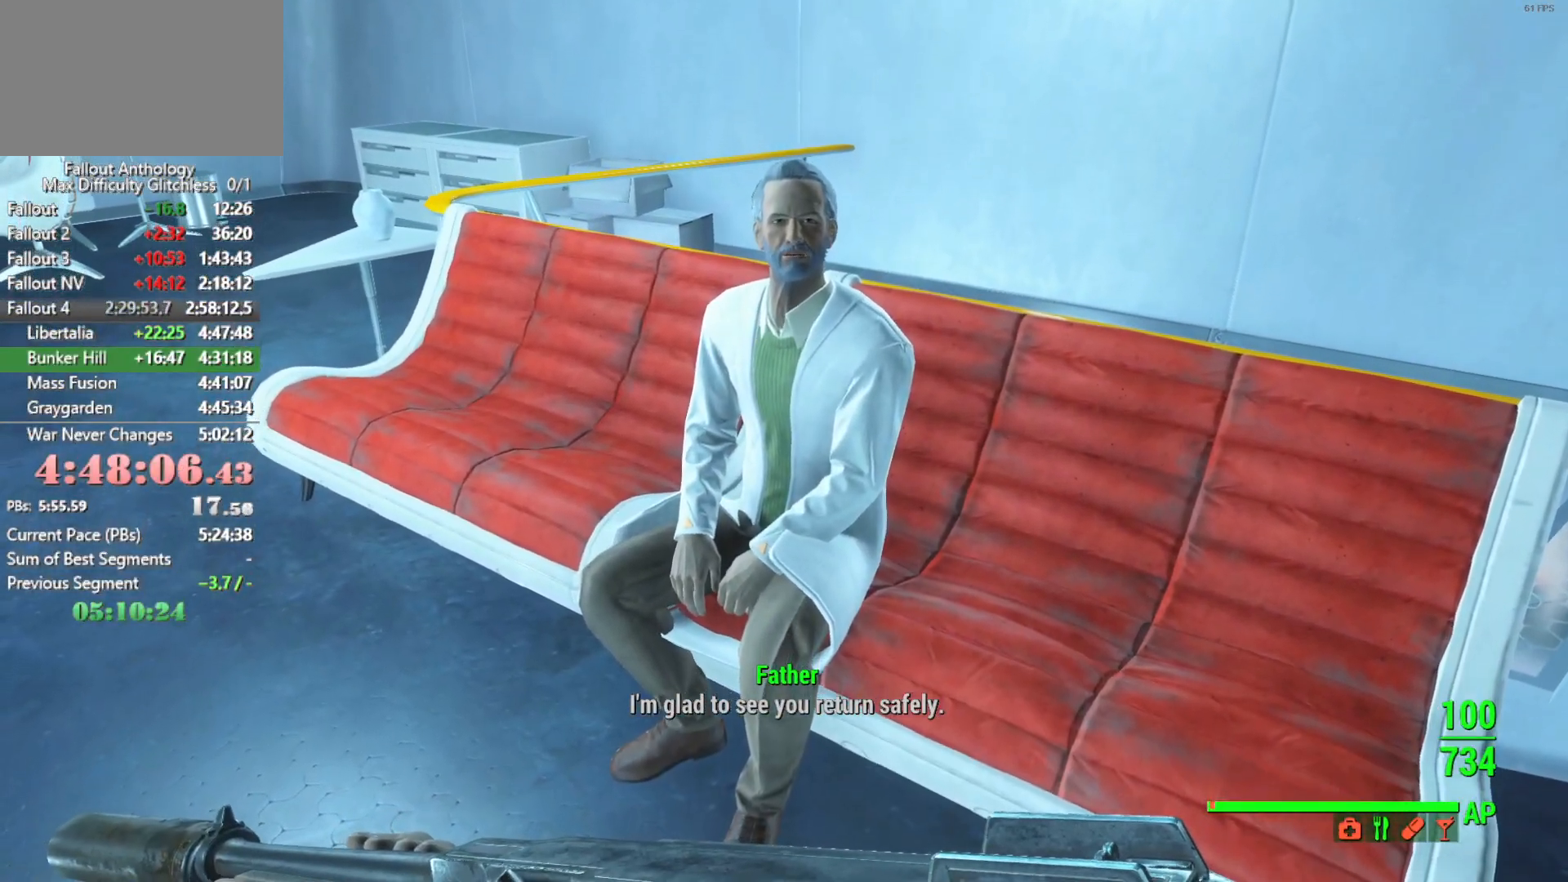
{"keys": ["down"], "mouse": [], "events": [[66, "down", "up"], [166, "down", "down"], [216, "down", "up"], [300, "down", "down"], [400, "down", "up"], [450, "down", "down"]]}
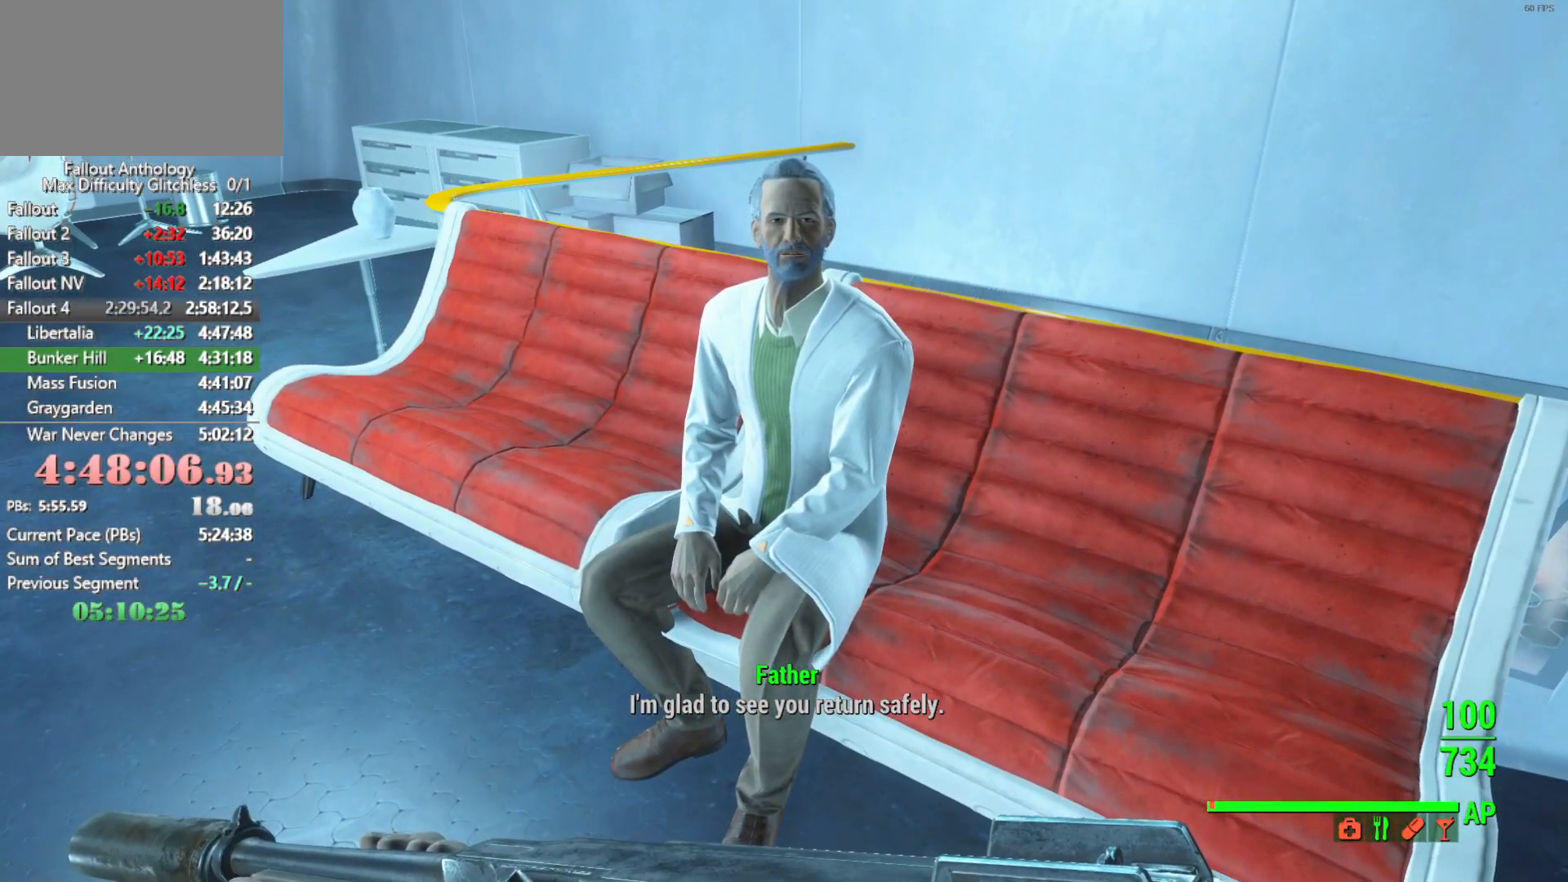
{"keys": [], "mouse": [], "events": [[33, "down", "up"], [83, "down", "down"], [183, "down", "up"], [233, "down", "down"], [366, "down", "up"], [416, "down", "down"], [500, "down", "up"]]}
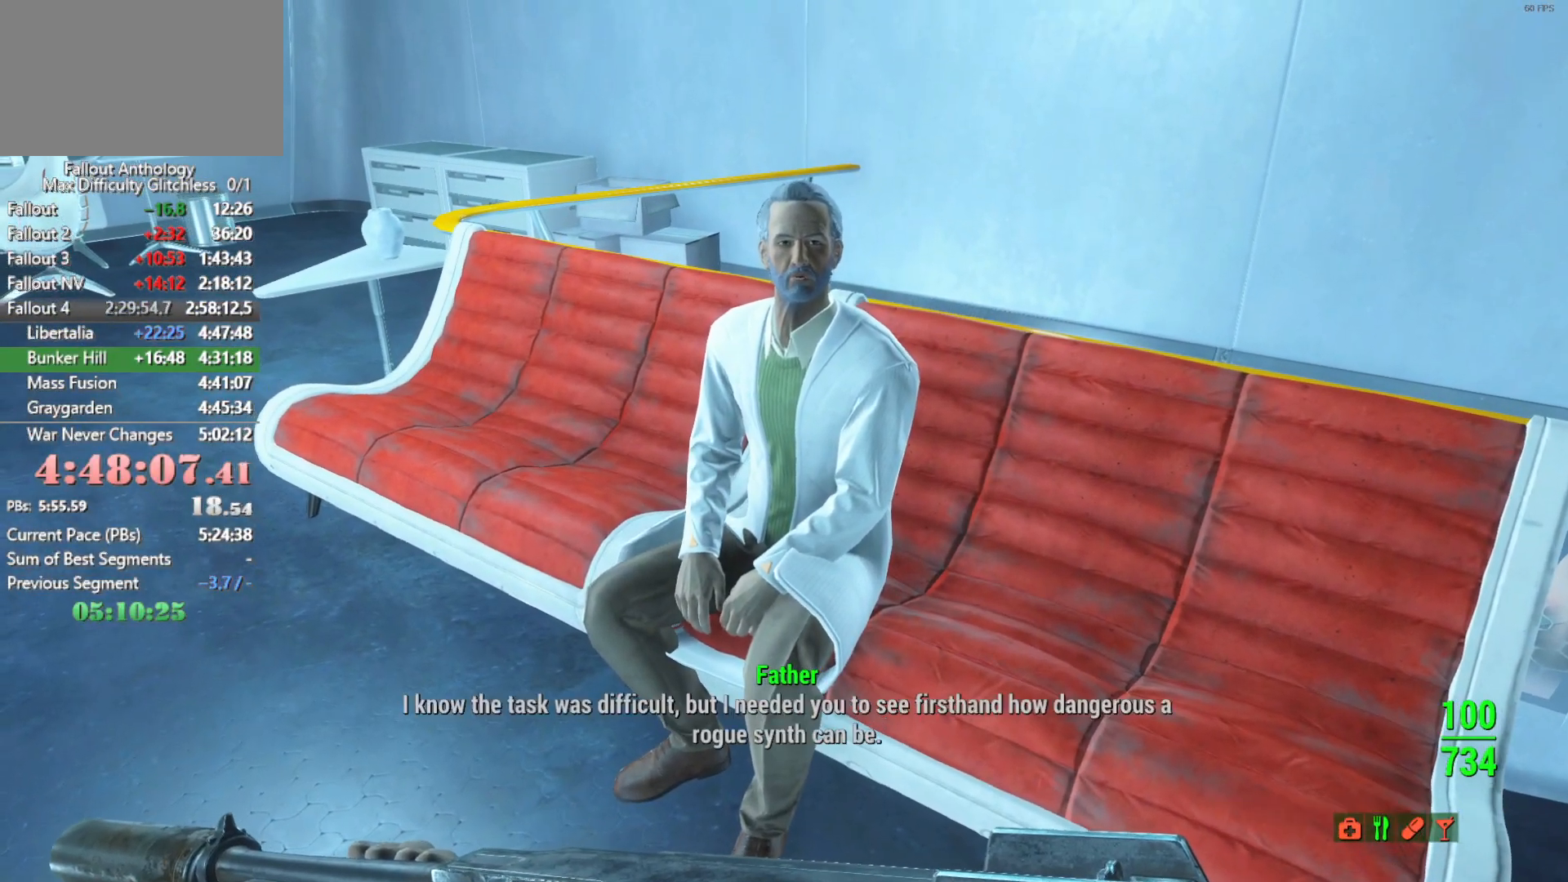
{"keys": [], "mouse": [], "events": [[50, "down", "down"], [150, "down", "up"], [200, "down", "down"], [283, "down", "up"], [383, "down", "down"], [433, "down", "up"]]}
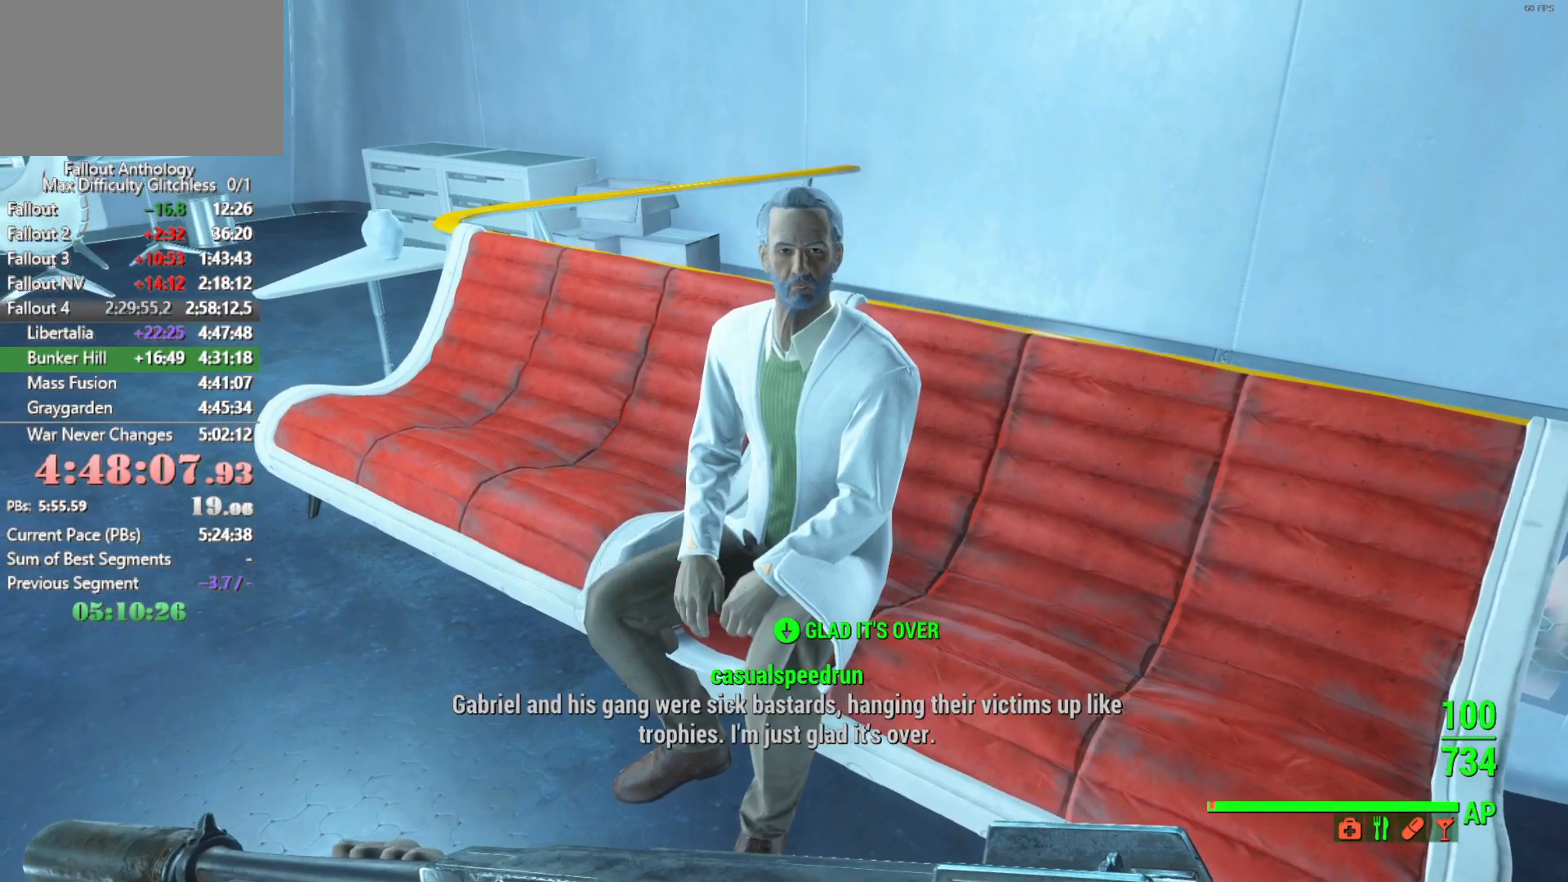
{"keys": [], "mouse": [], "events": [[16, "down", "down"], [116, "down", "up"], [166, "down", "down"], [266, "down", "up"], [350, "down", "down"], [350, "mouse_right", "down"], [450, "down", "up"], [450, "mouse_right", "up"]]}
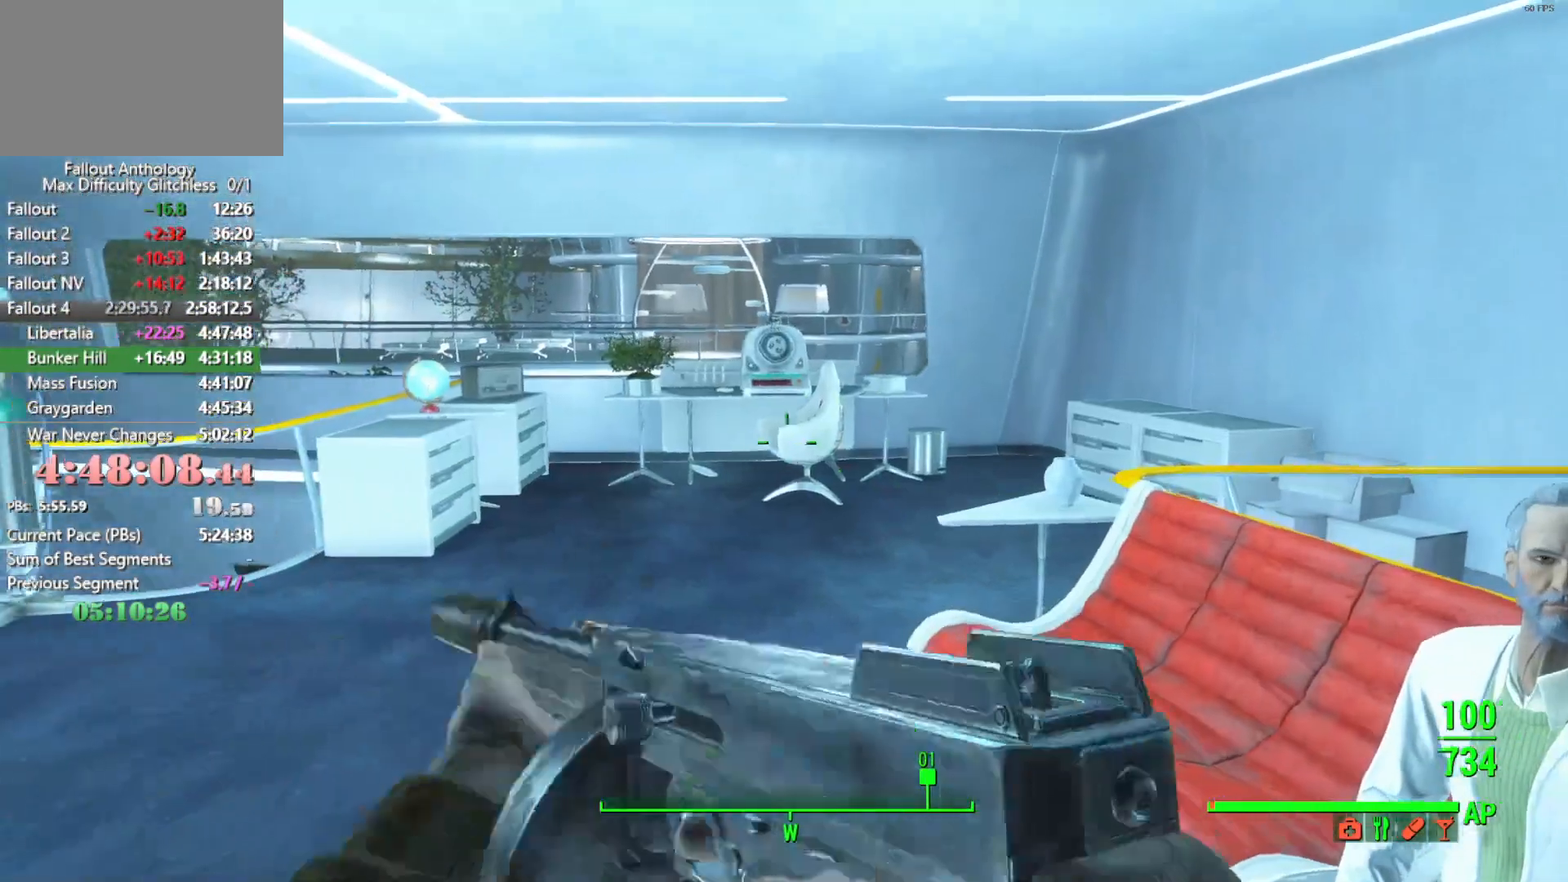
{"keys": ["down"], "mouse": [], "events": [[33, "down", "down"], [133, "down", "up"], [233, "down", "down"], [316, "down", "up"], [416, "down", "down"]]}
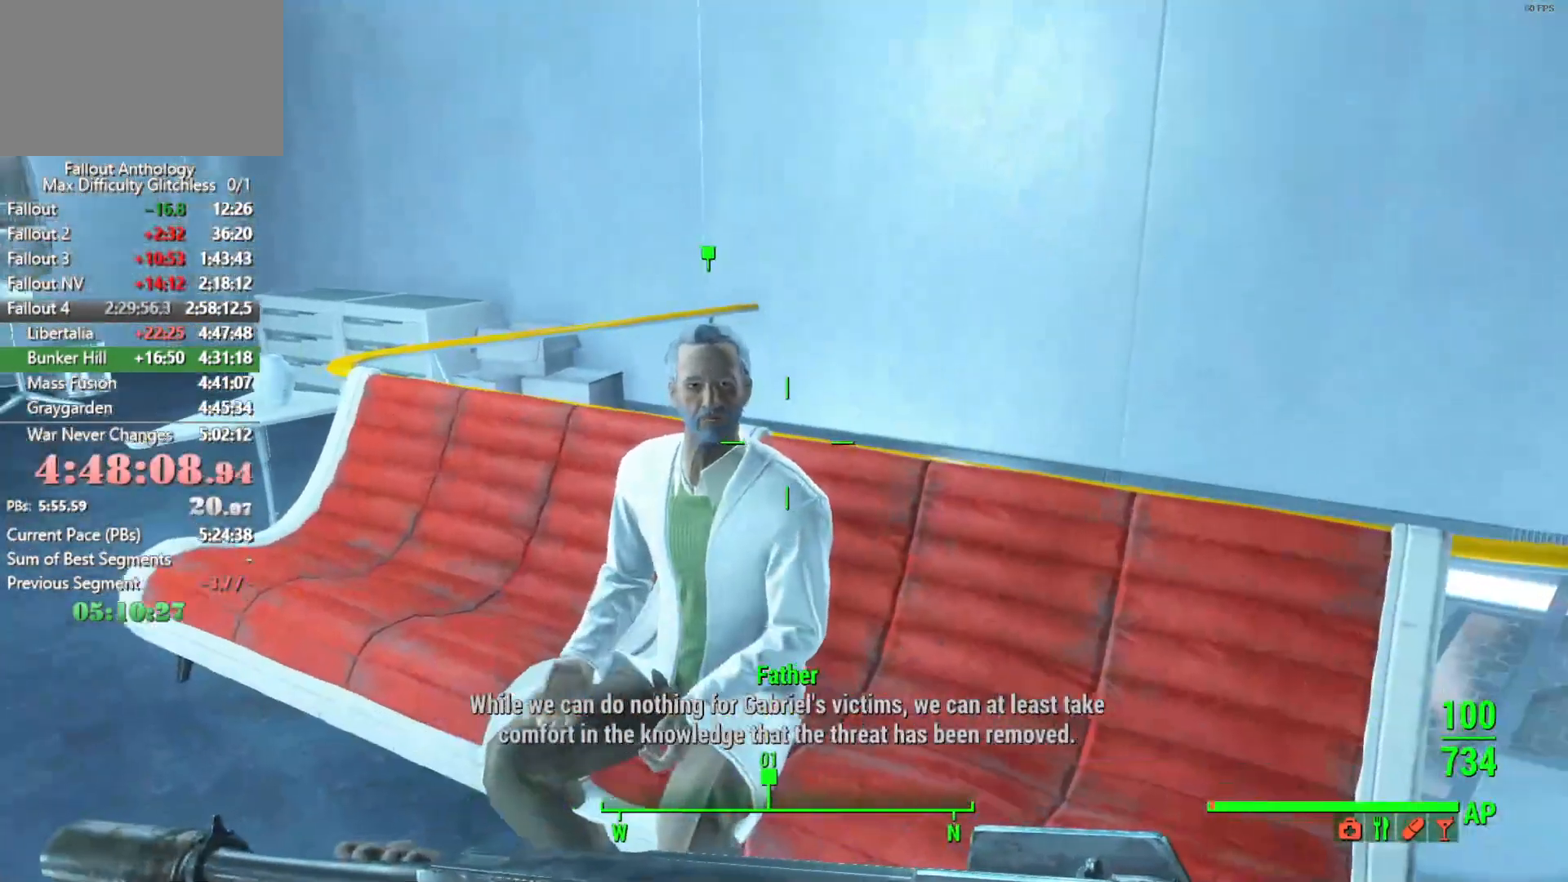
{"keys": ["down"], "mouse": [], "events": [[16, "down", "up"], [100, "down", "down"], [200, "down", "up"], [233, "down", "down"], [333, "down", "up"], [433, "down", "down"]]}
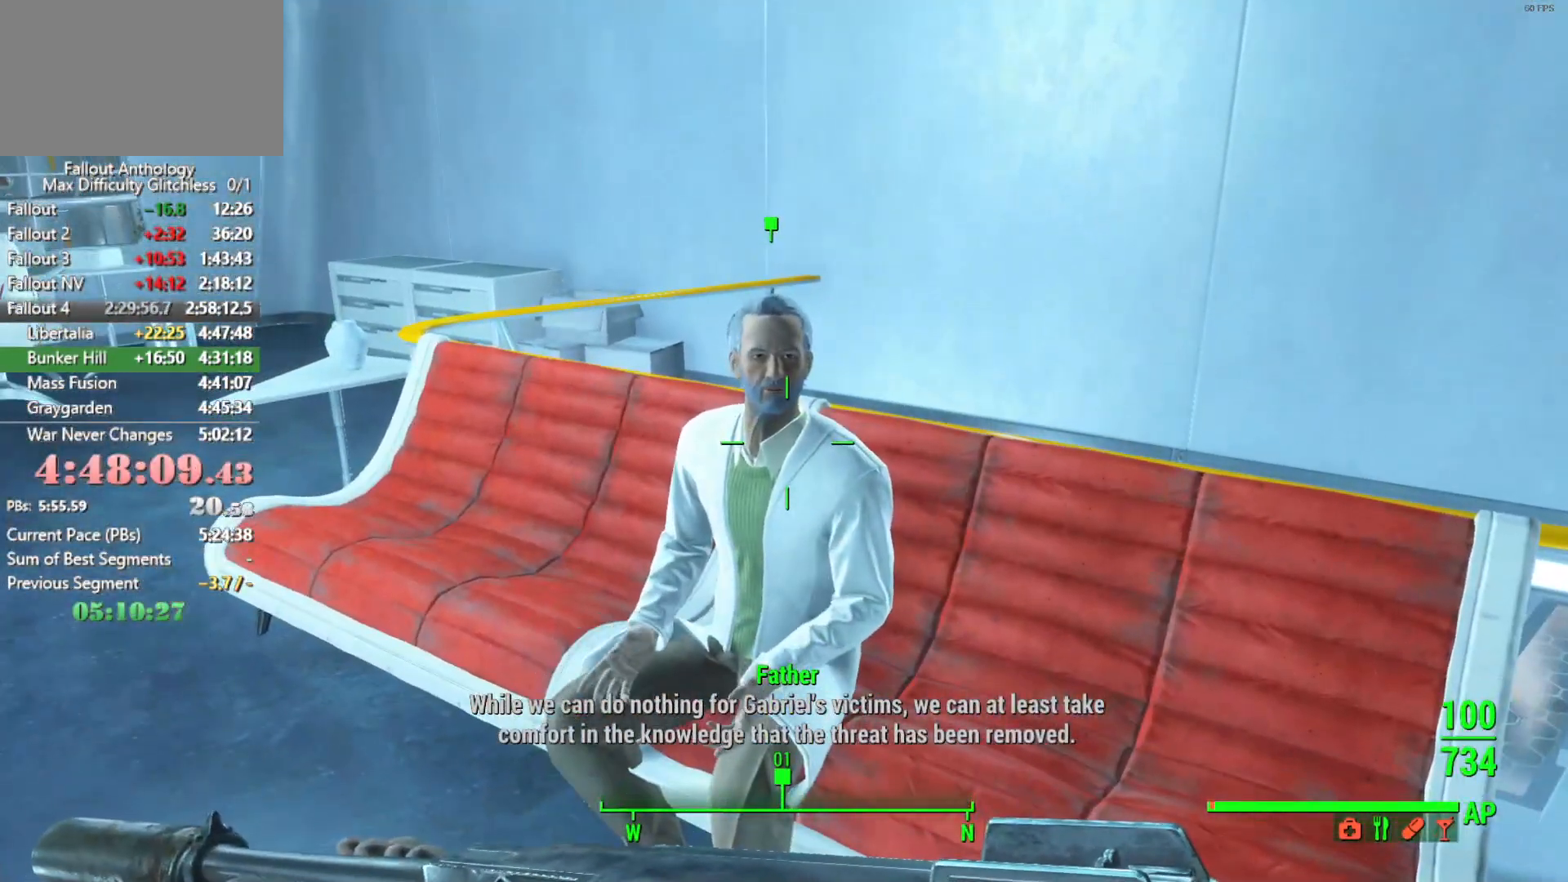
{"keys": [], "mouse": [], "events": [[16, "down", "up"], [66, "down", "down"], [166, "down", "up"], [216, "down", "down"], [350, "down", "up"], [400, "down", "down"], [500, "down", "up"]]}
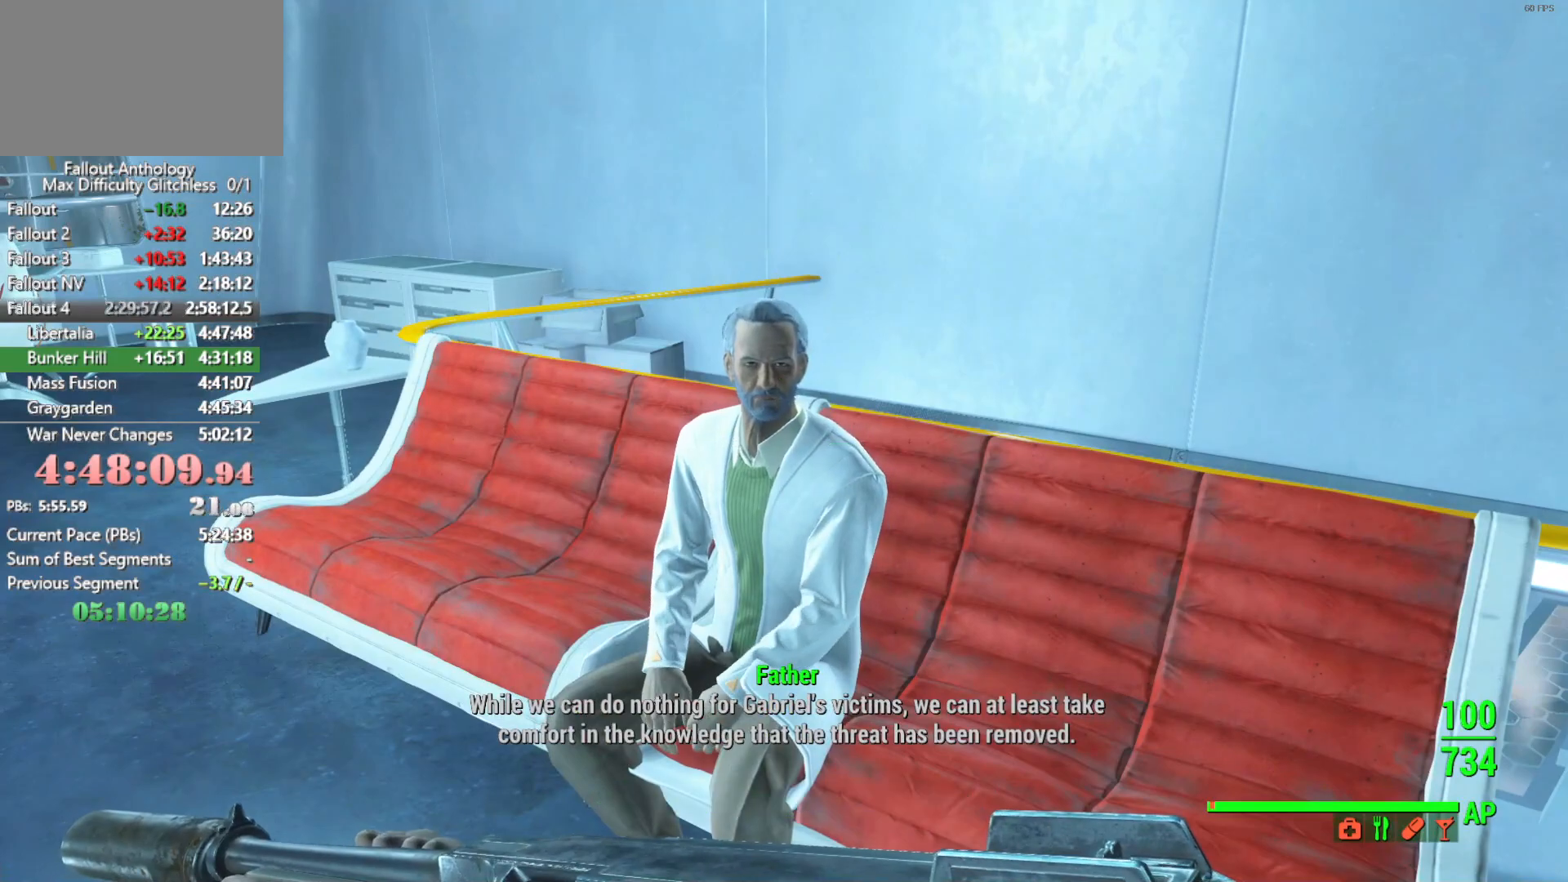
{"keys": ["down"], "mouse": [], "events": [[33, "down", "down"], [133, "down", "up"], [183, "down", "down"], [266, "down", "up"], [316, "down", "down"], [416, "down", "up"], [466, "down", "down"]]}
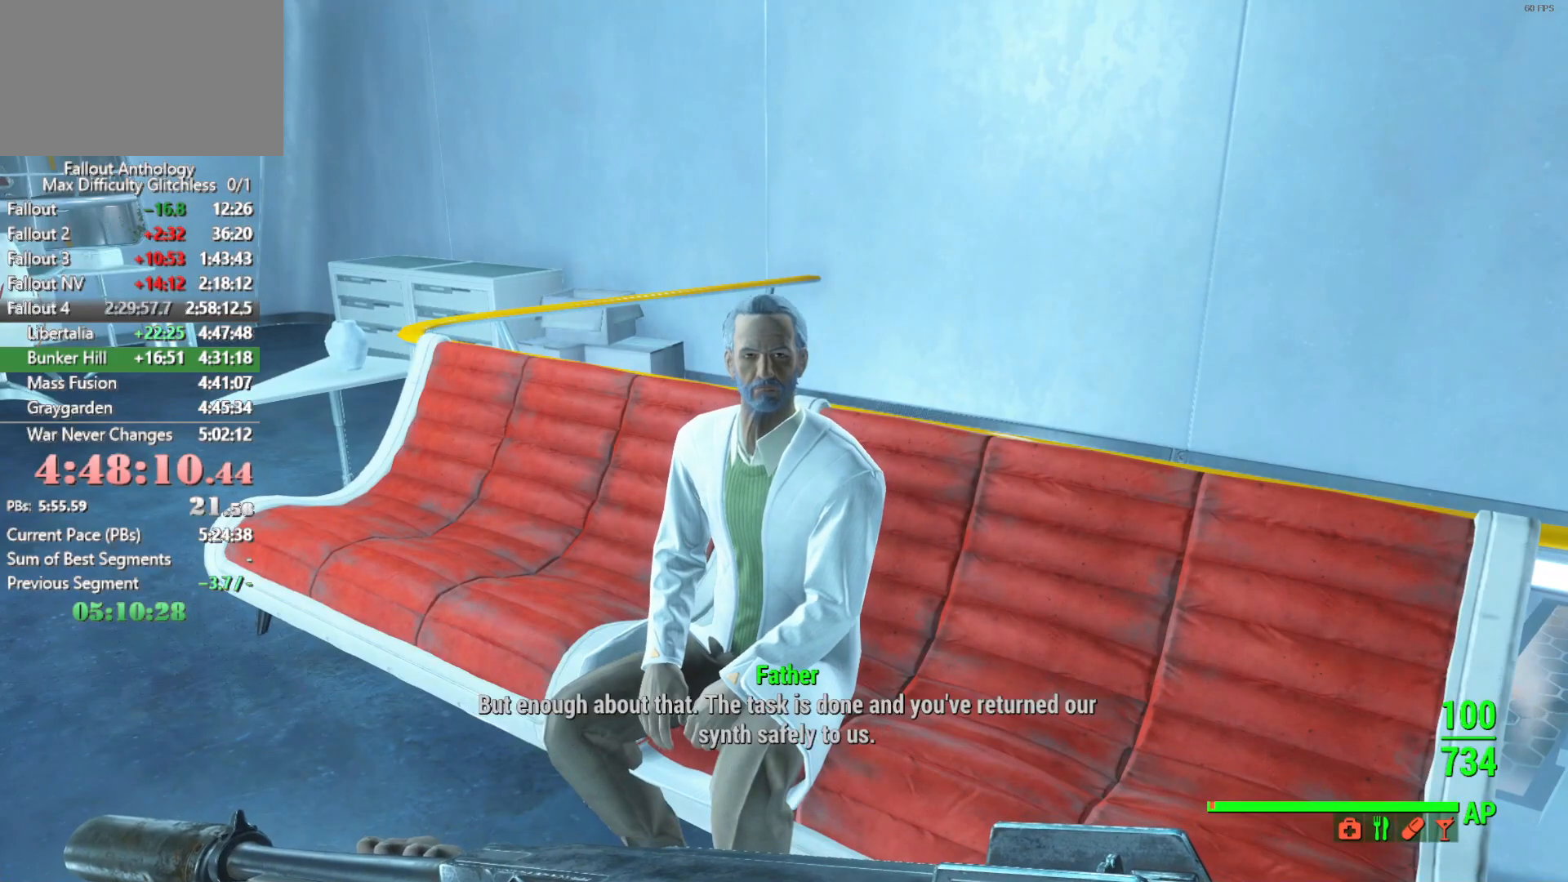
{"keys": ["down"], "mouse": [], "events": [[50, "down", "up"], [150, "down", "down"], [200, "down", "up"], [300, "down", "down"], [383, "down", "up"], [433, "down", "down"]]}
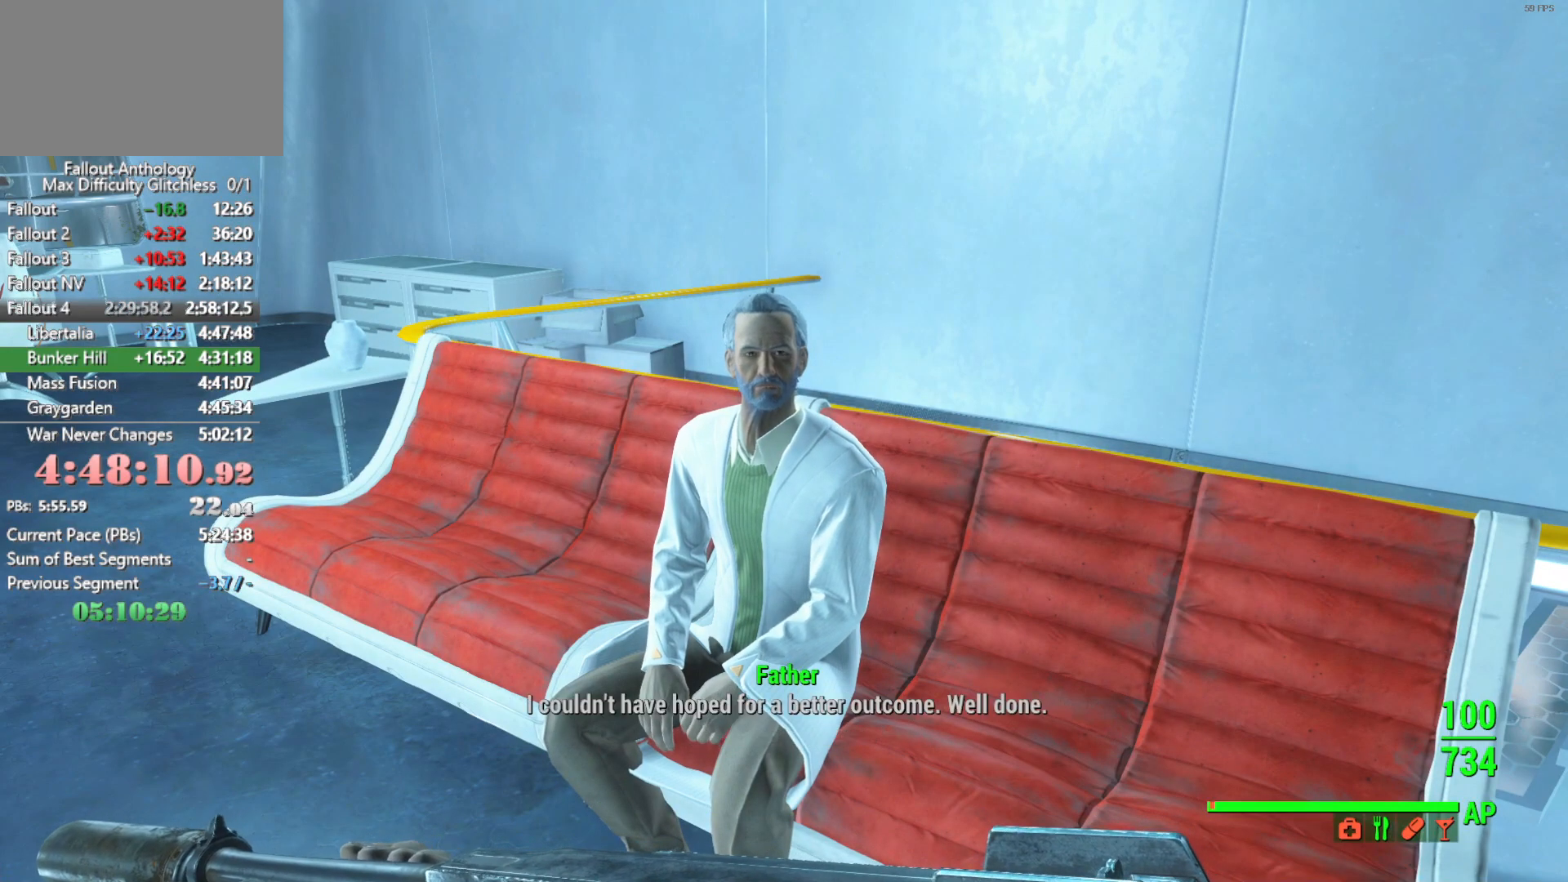
{"keys": [], "mouse": [], "events": [[16, "down", "up"], [66, "down", "down"], [166, "down", "up"], [266, "down", "down"], [300, "down", "up"], [400, "down", "down"], [483, "down", "up"]]}
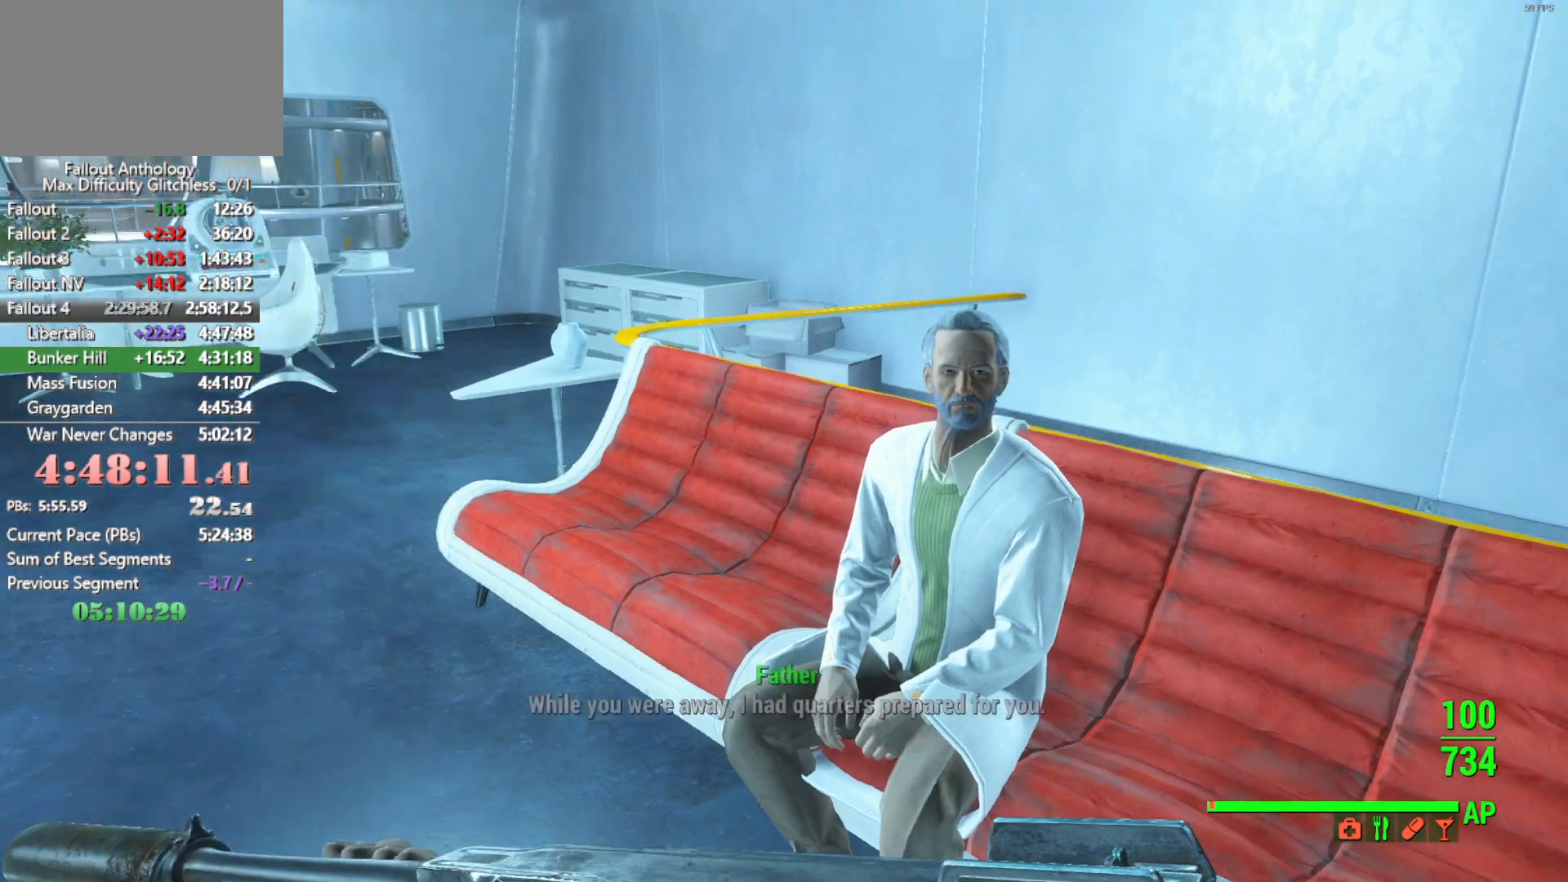
{"keys": ["down"], "mouse": [], "events": [[33, "mouse_right", "down"], [83, "down", "down"], [183, "down", "up"], [183, "mouse_right", "up"], [266, "down", "down"], [366, "down", "up"], [466, "down", "down"]]}
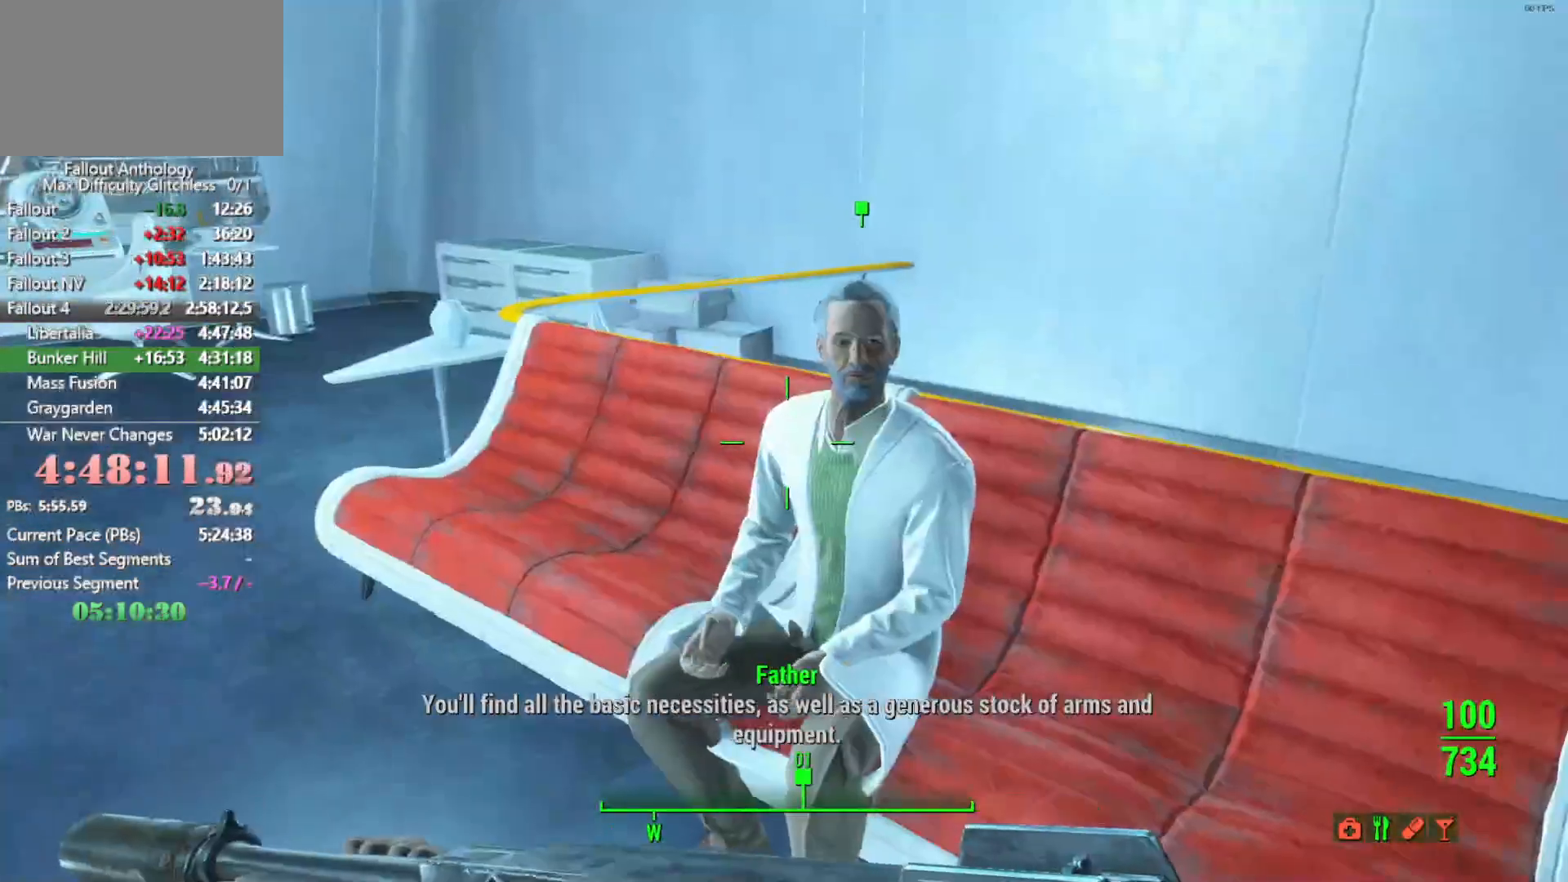
{"keys": ["down"], "mouse": [], "events": [[50, "down", "up"], [150, "down", "down"], [250, "down", "up"], [283, "down", "down"], [383, "down", "up"], [433, "down", "down"]]}
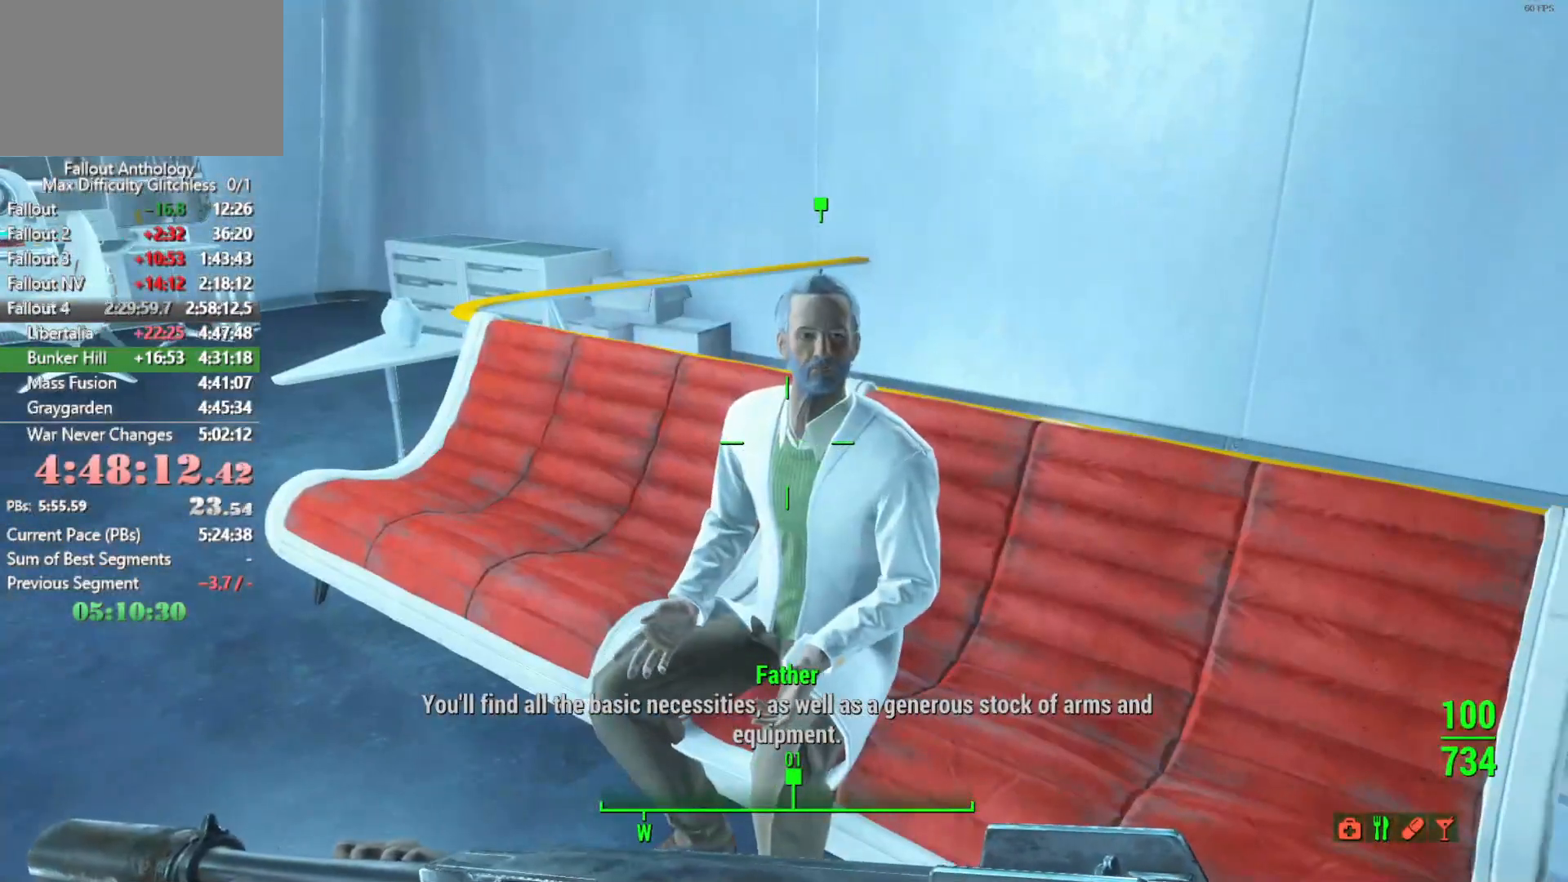
{"keys": ["down"], "mouse": [], "events": [[16, "down", "up"], [66, "down", "down"], [166, "down", "up"], [216, "down", "down"], [300, "down", "up"], [350, "down", "down"]]}
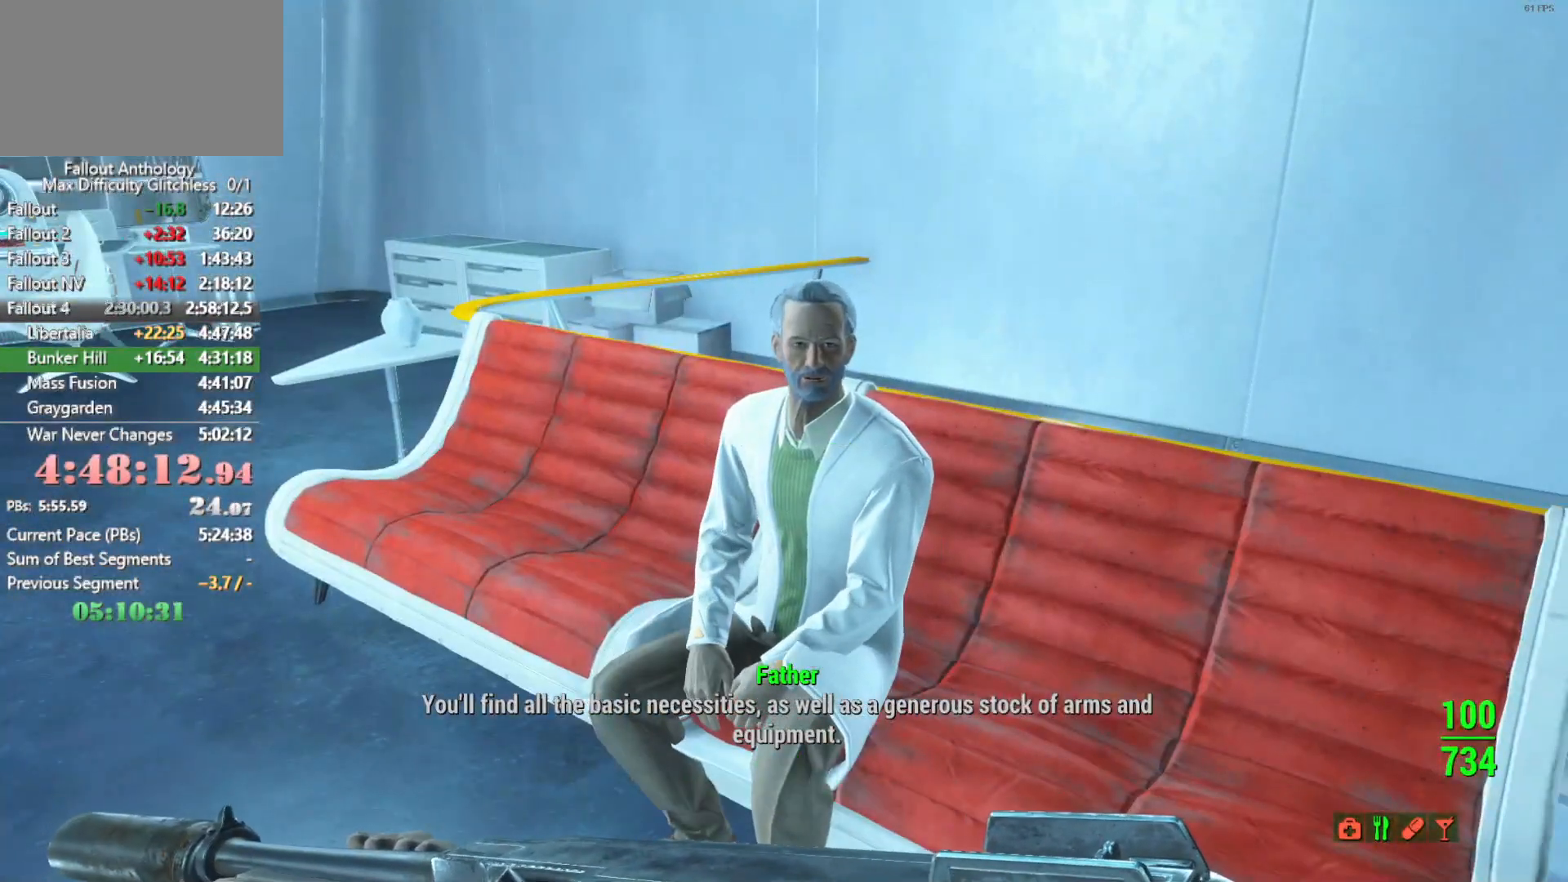
{"keys": [], "mouse": [], "events": [[33, "down", "up"], [133, "down", "down"], [233, "down", "up"], [266, "down", "down"], [366, "down", "up"], [416, "down", "down"], [500, "down", "up"]]}
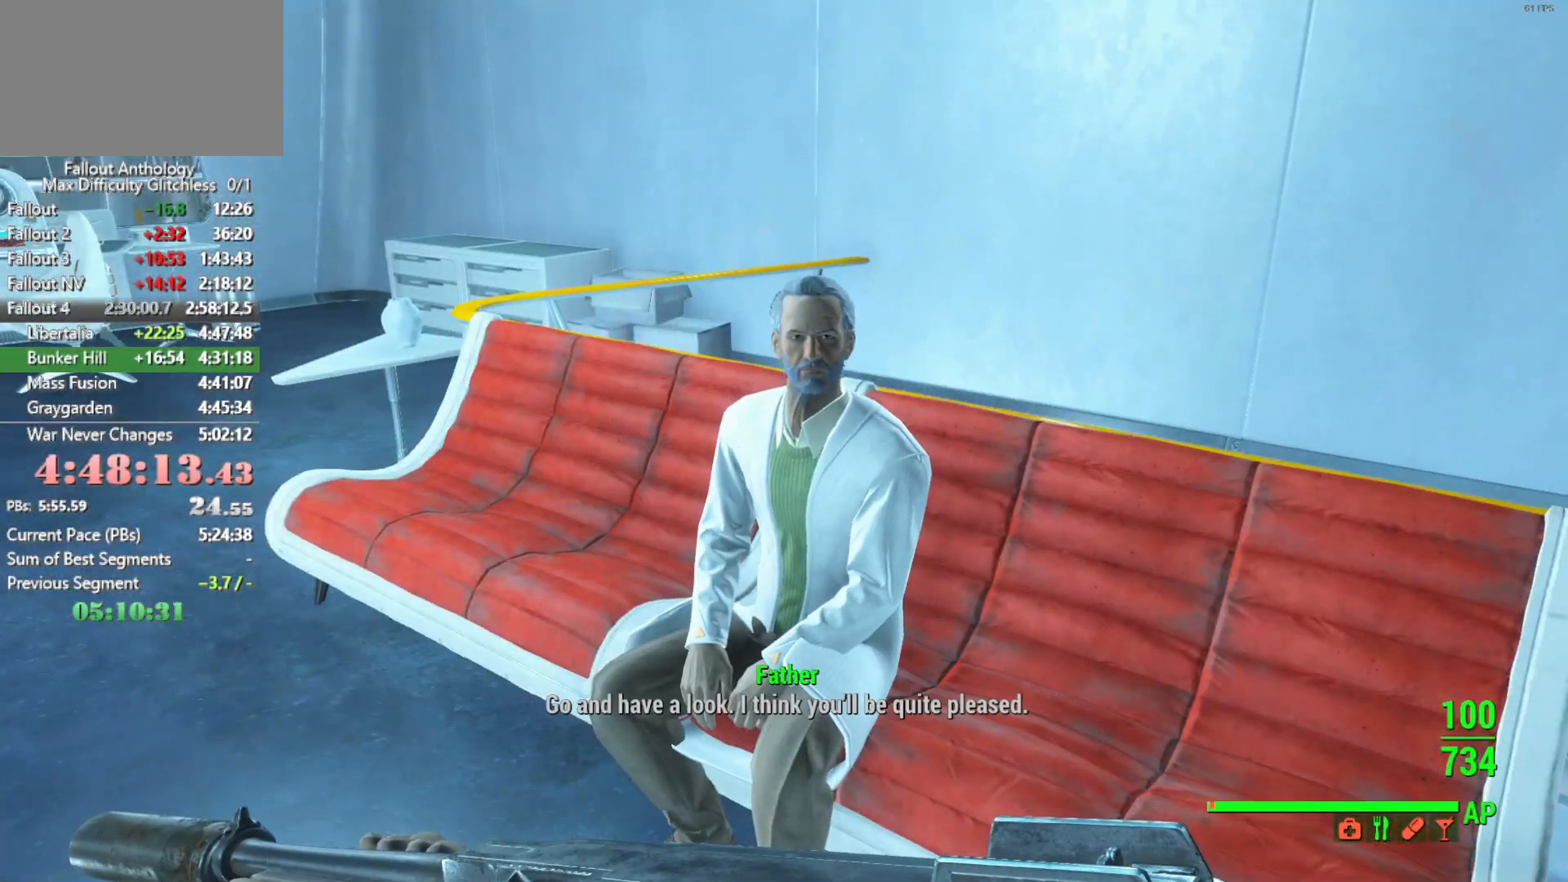
{"keys": [], "mouse": [], "events": [[50, "down", "down"], [150, "down", "up"], [283, "down", "down"], [383, "down", "up"]]}
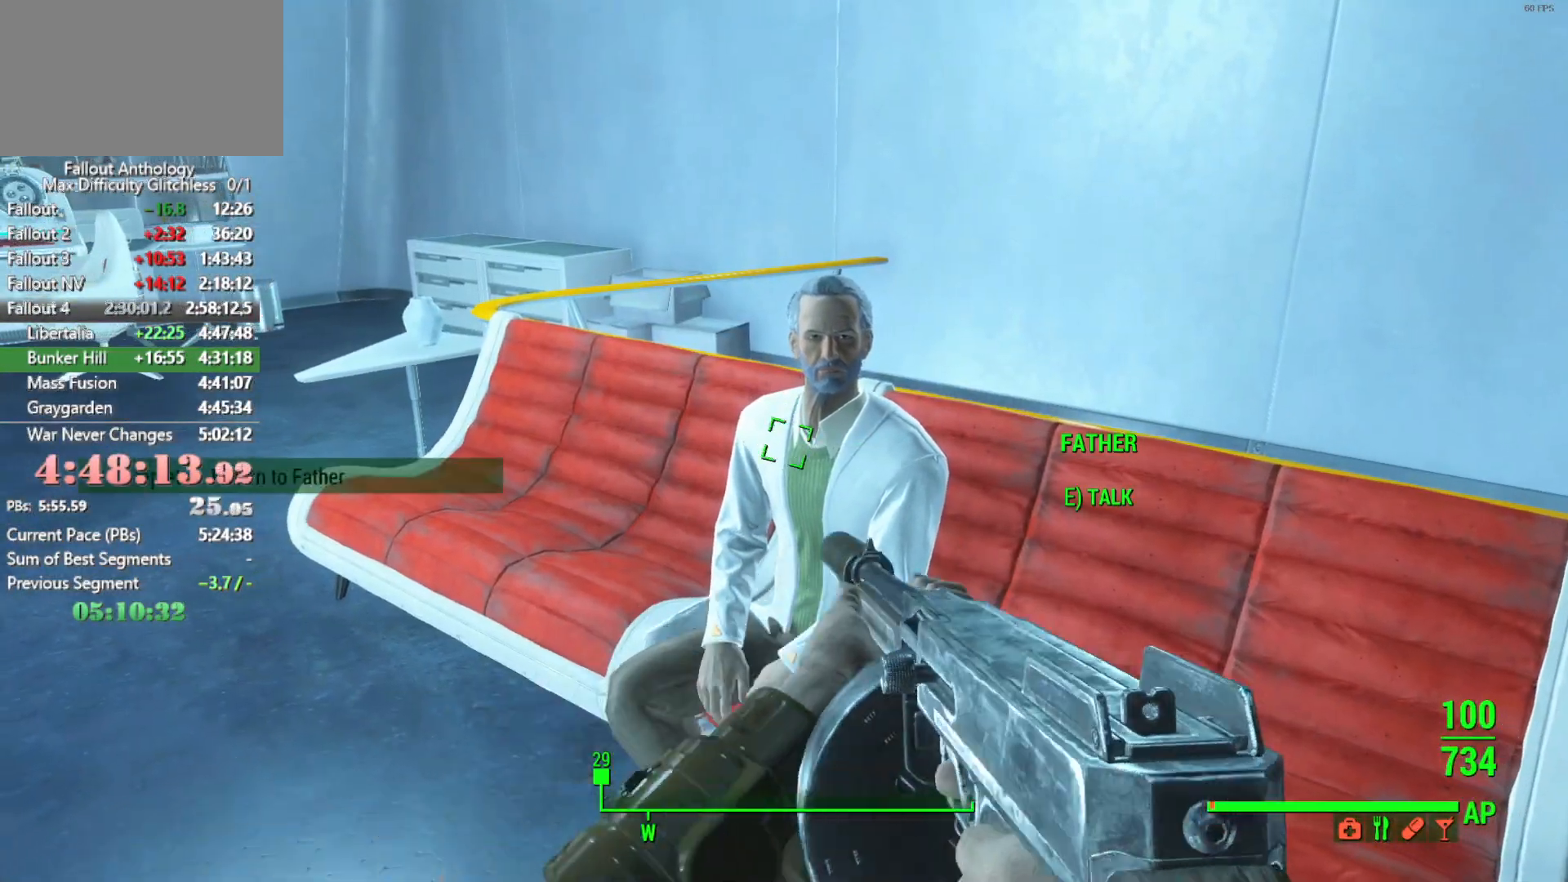
{"keys": ["w"], "mouse": [], "events": [[450, "w", "down"]]}
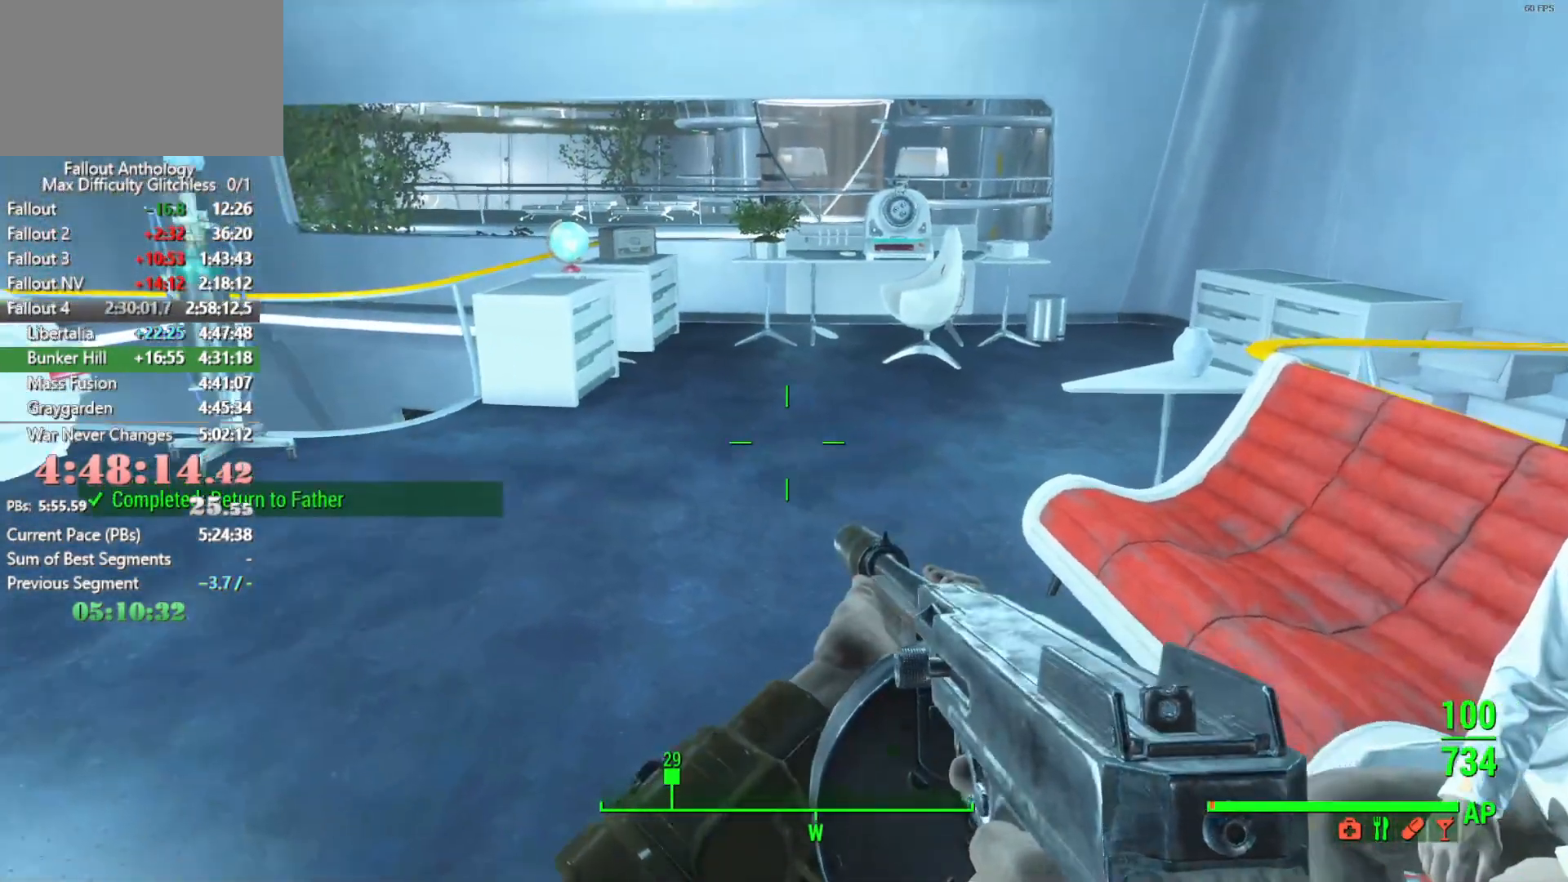
{"keys": ["w"], "mouse": [], "events": [[133, "shift", "down"], [266, "shift", "up"]]}